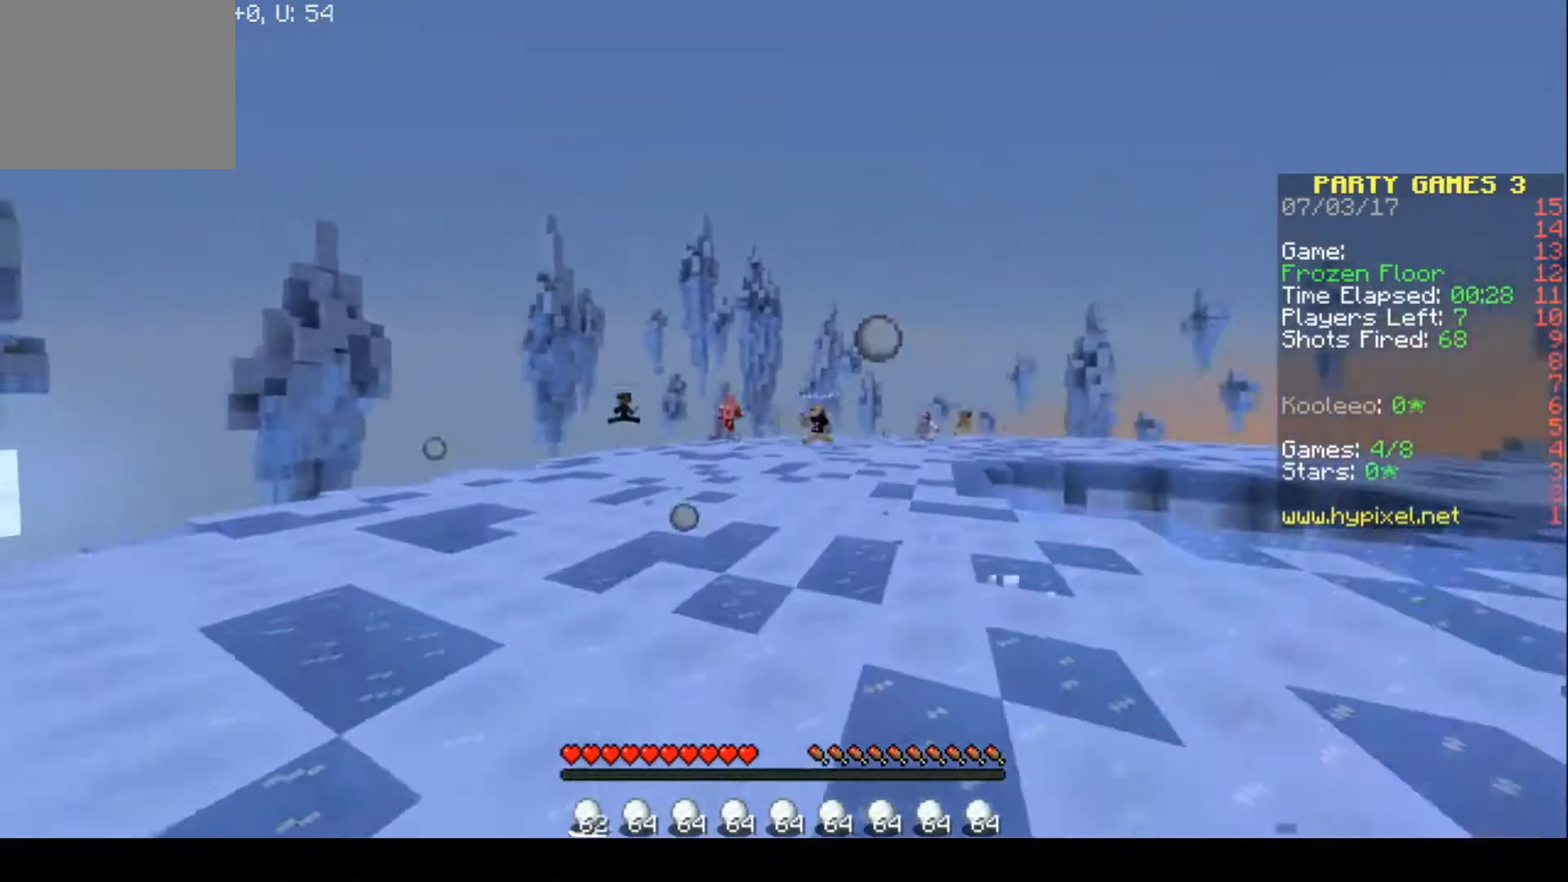
Gameplay with keyboard; each line is a JSON object with the keys held at the frame after it. "events" lists presses ("down") and releases ("up") of "a", "d", "s" and "w" between this image and that frame as [ms after this image, input, new state], when the widget could be followed in between. No other keys are recorded. Mouse input is not recorded.
{"keys": ["d", "w"], "events": []}
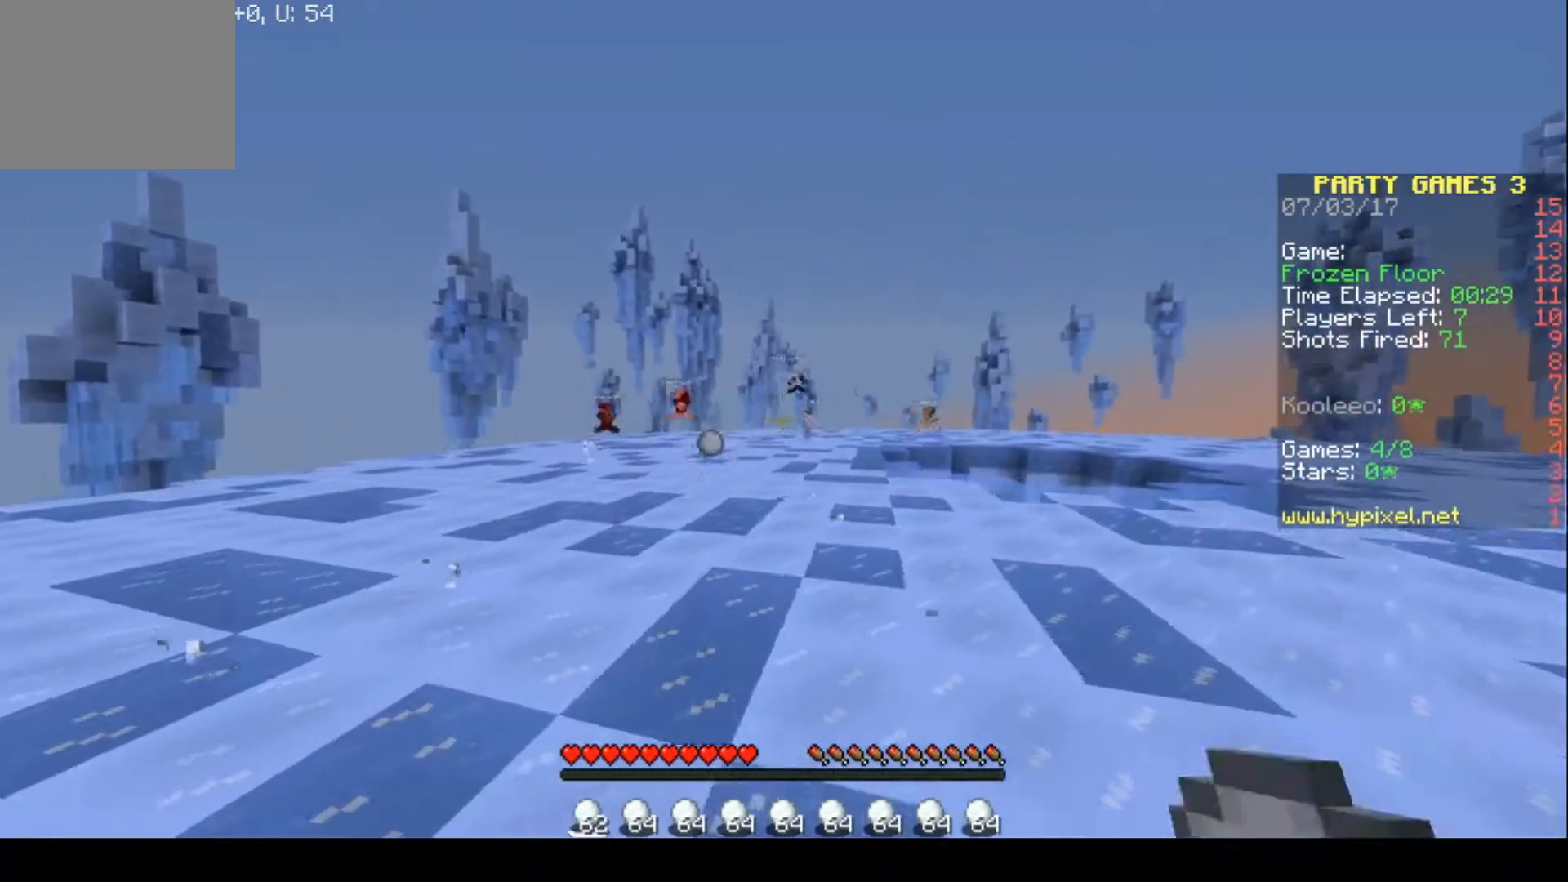
{"keys": ["a", "w"], "events": [[367, "d", "up"], [433, "a", "down"]]}
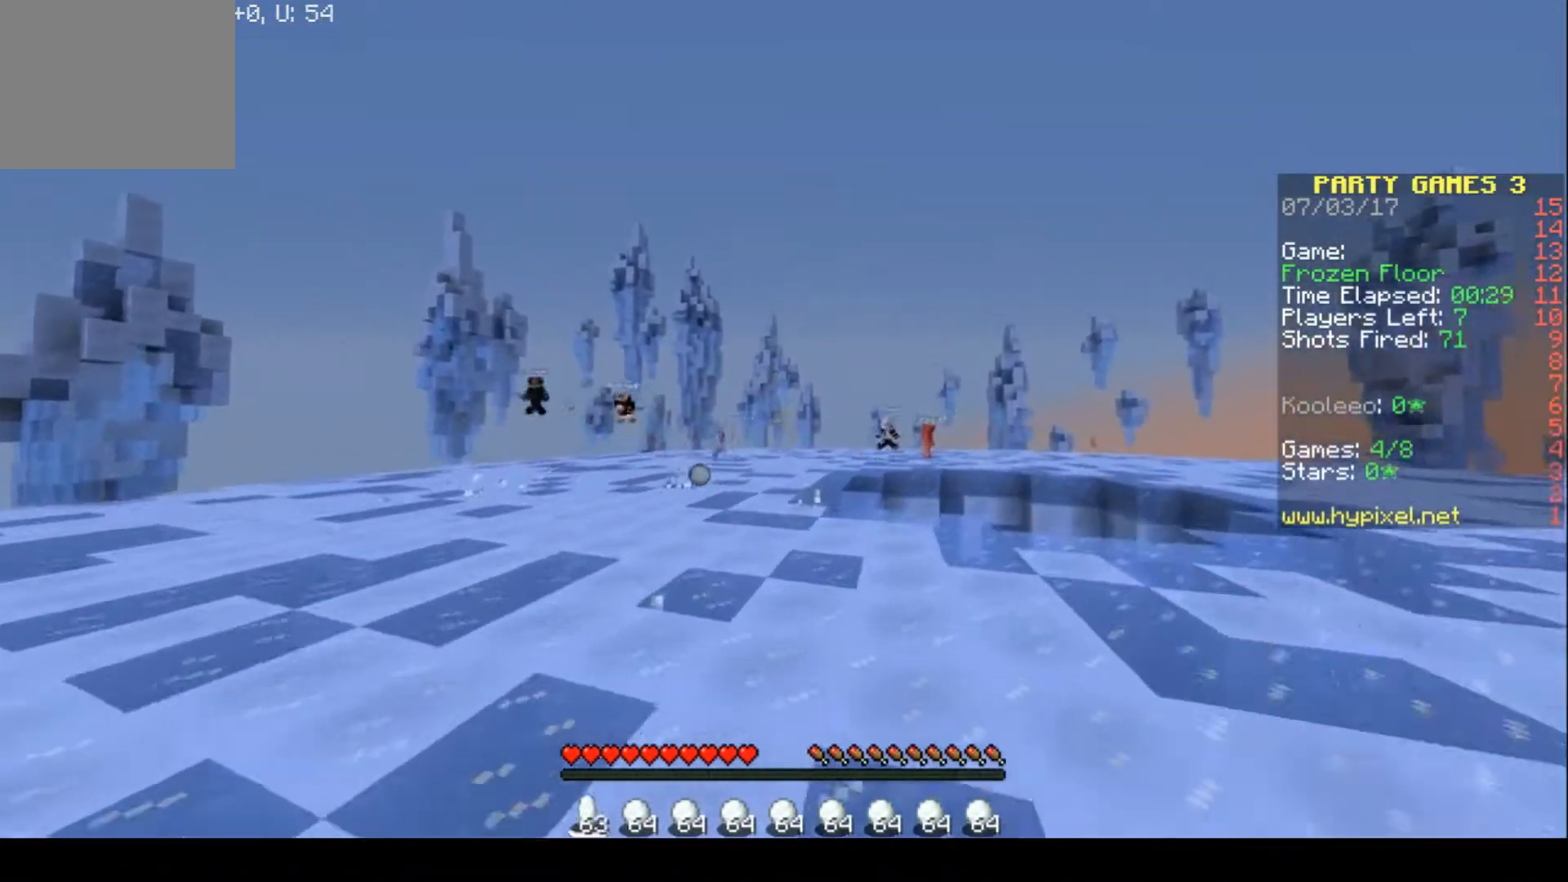
{"keys": ["w"], "events": [[267, "a", "up"]]}
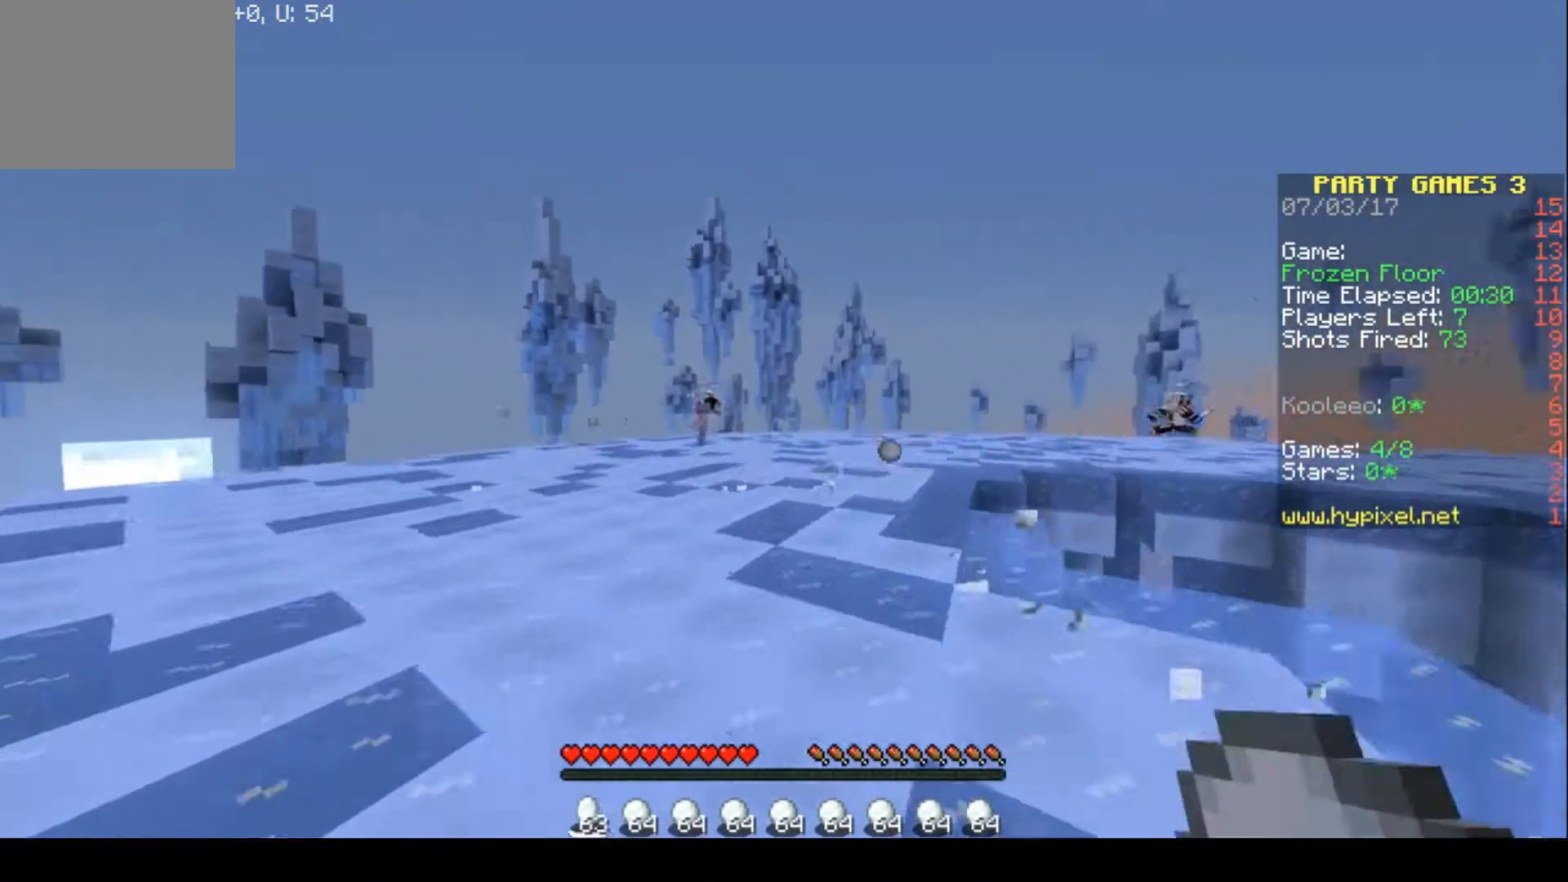
{"keys": ["w"], "events": []}
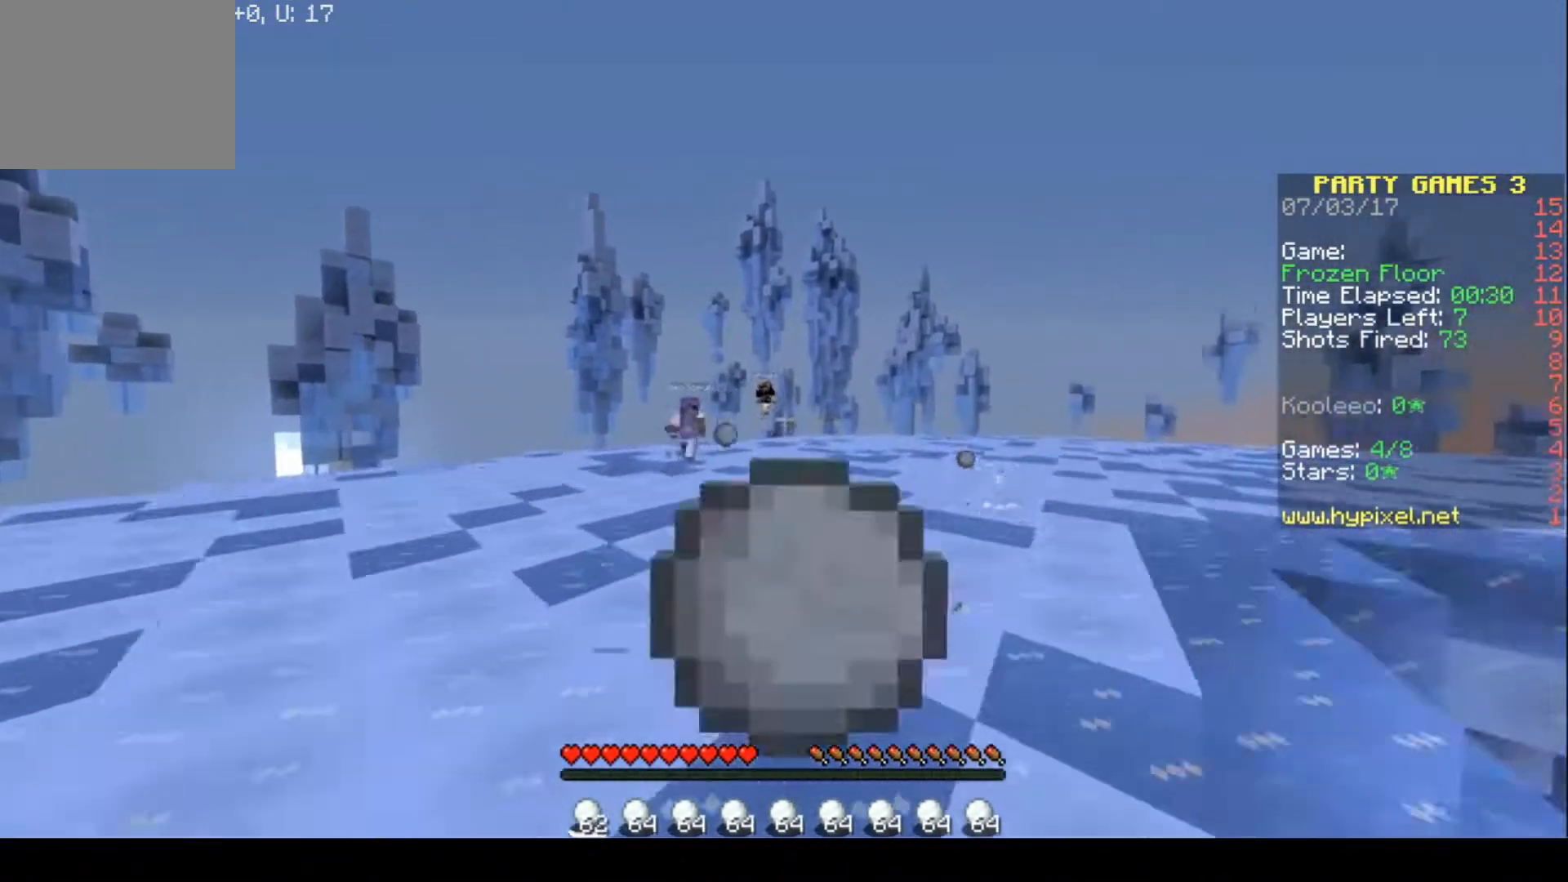
{"keys": ["w"], "events": []}
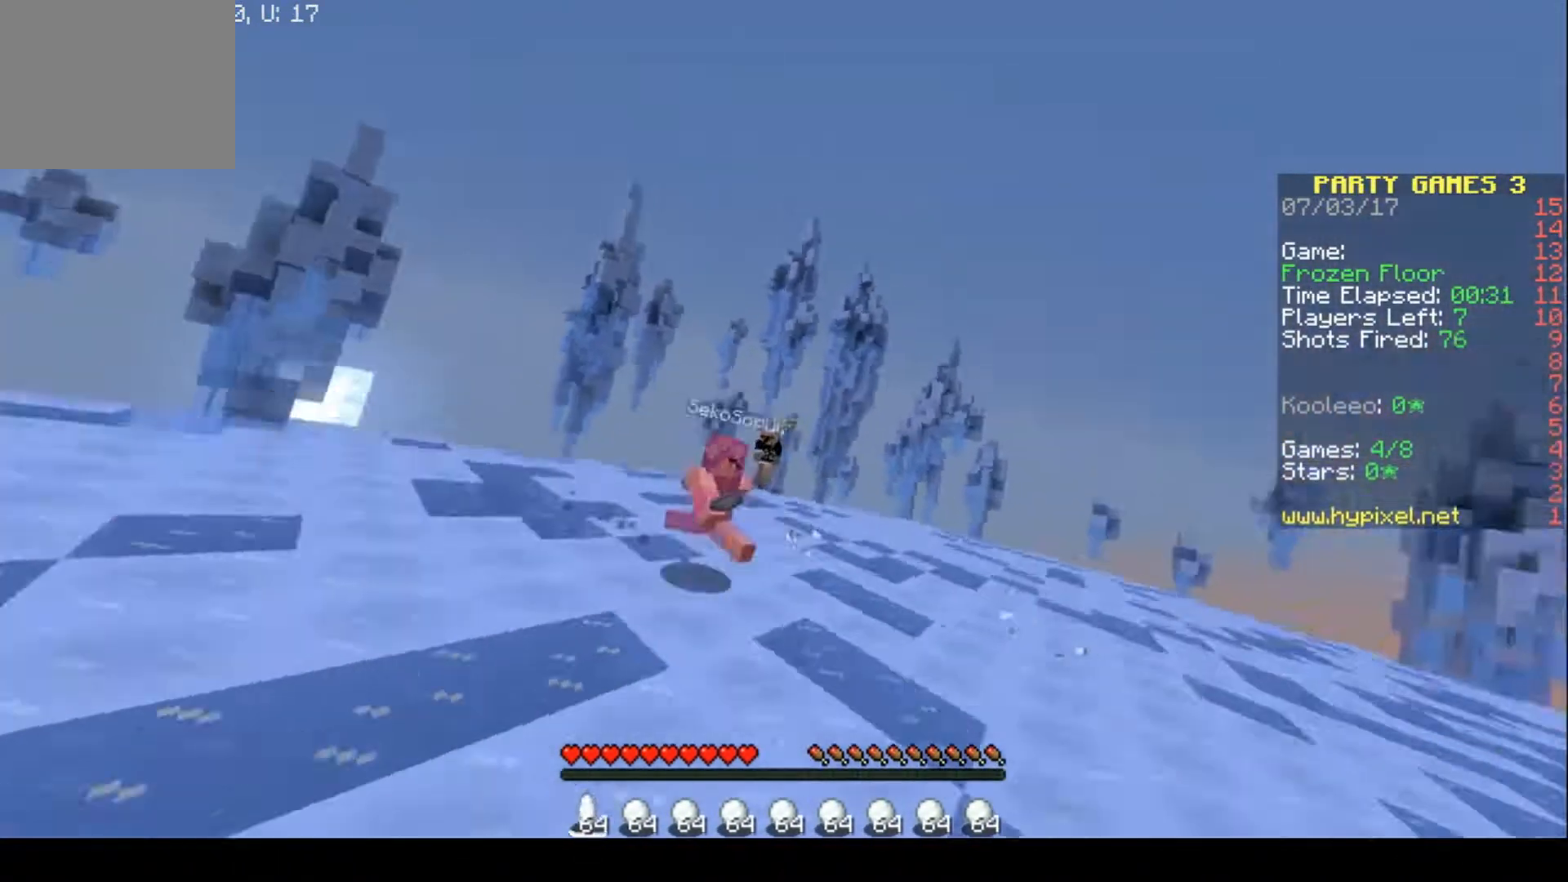
{"keys": ["w"], "events": [[233, "w", "up"], [433, "w", "down"]]}
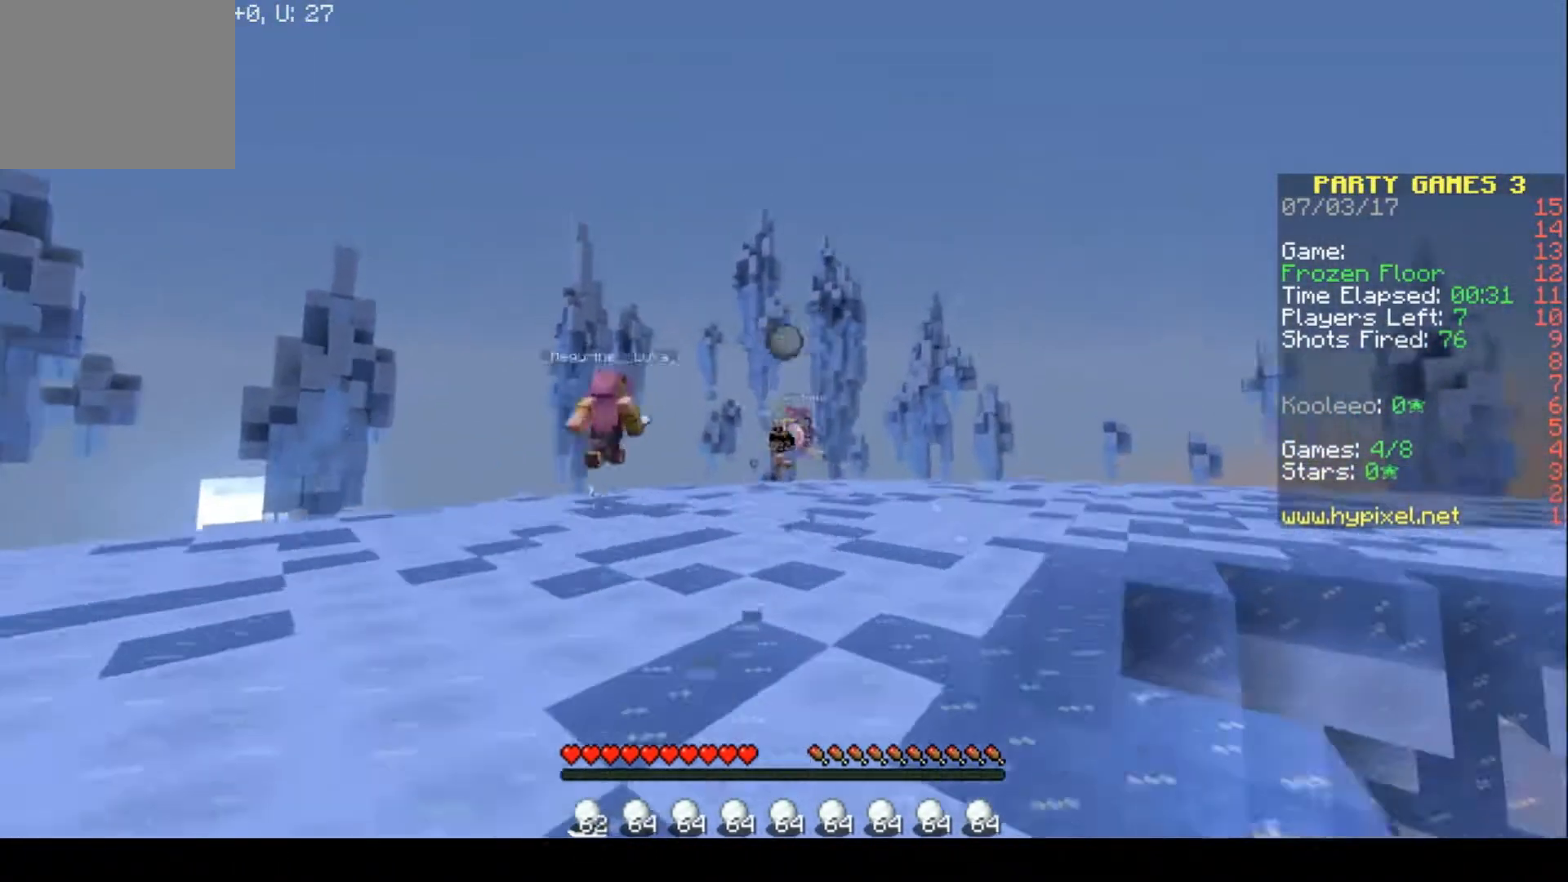
{"keys": ["w"], "events": []}
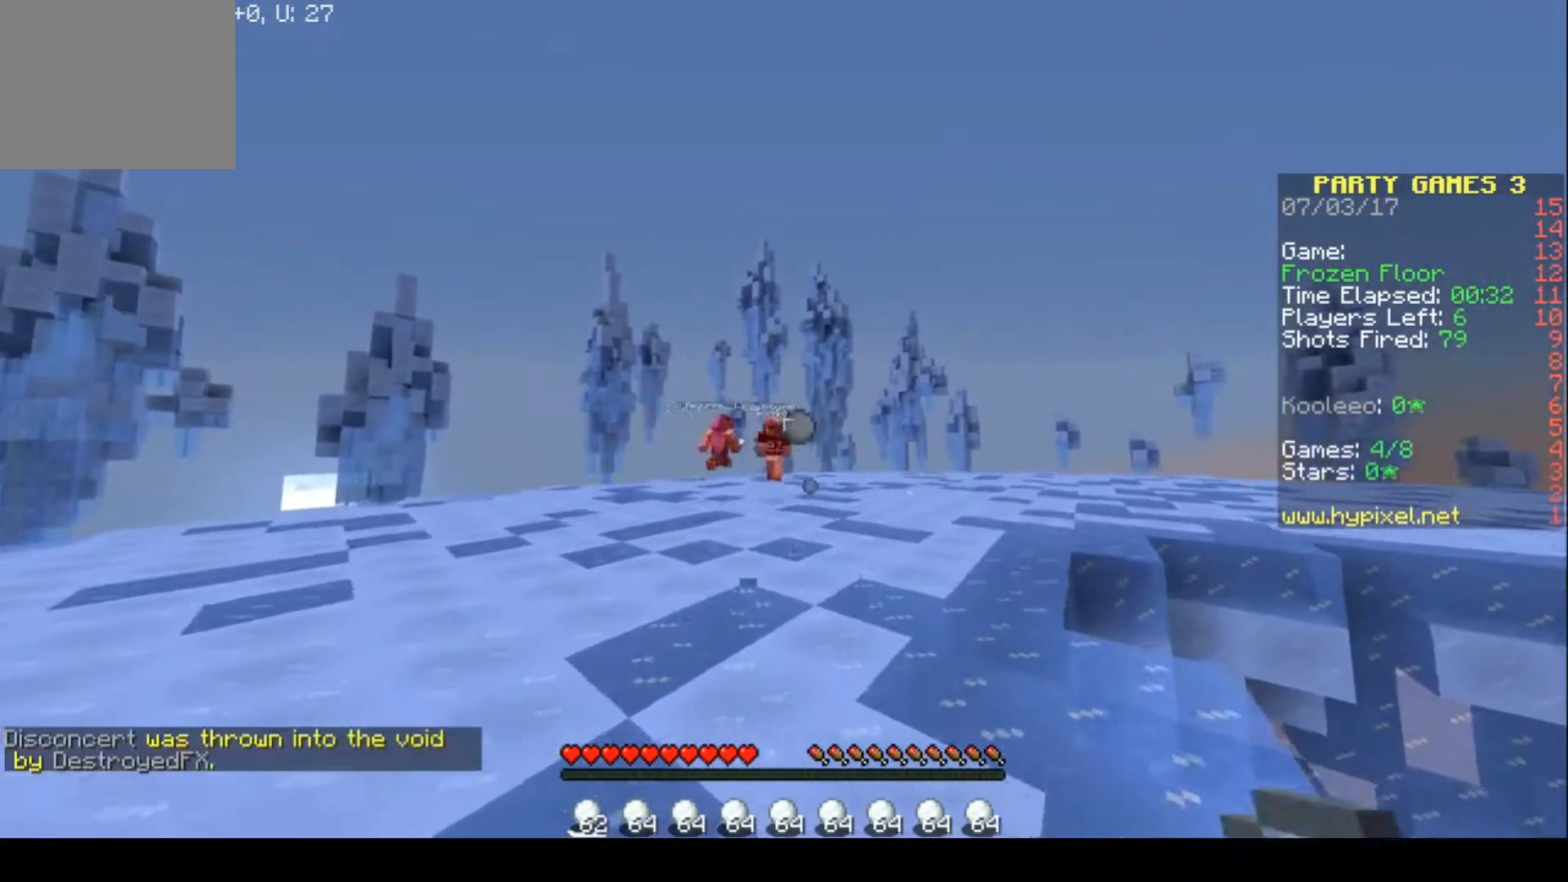
{"keys": ["a", "w"], "events": [[200, "d", "down"], [367, "d", "up"], [433, "a", "down"]]}
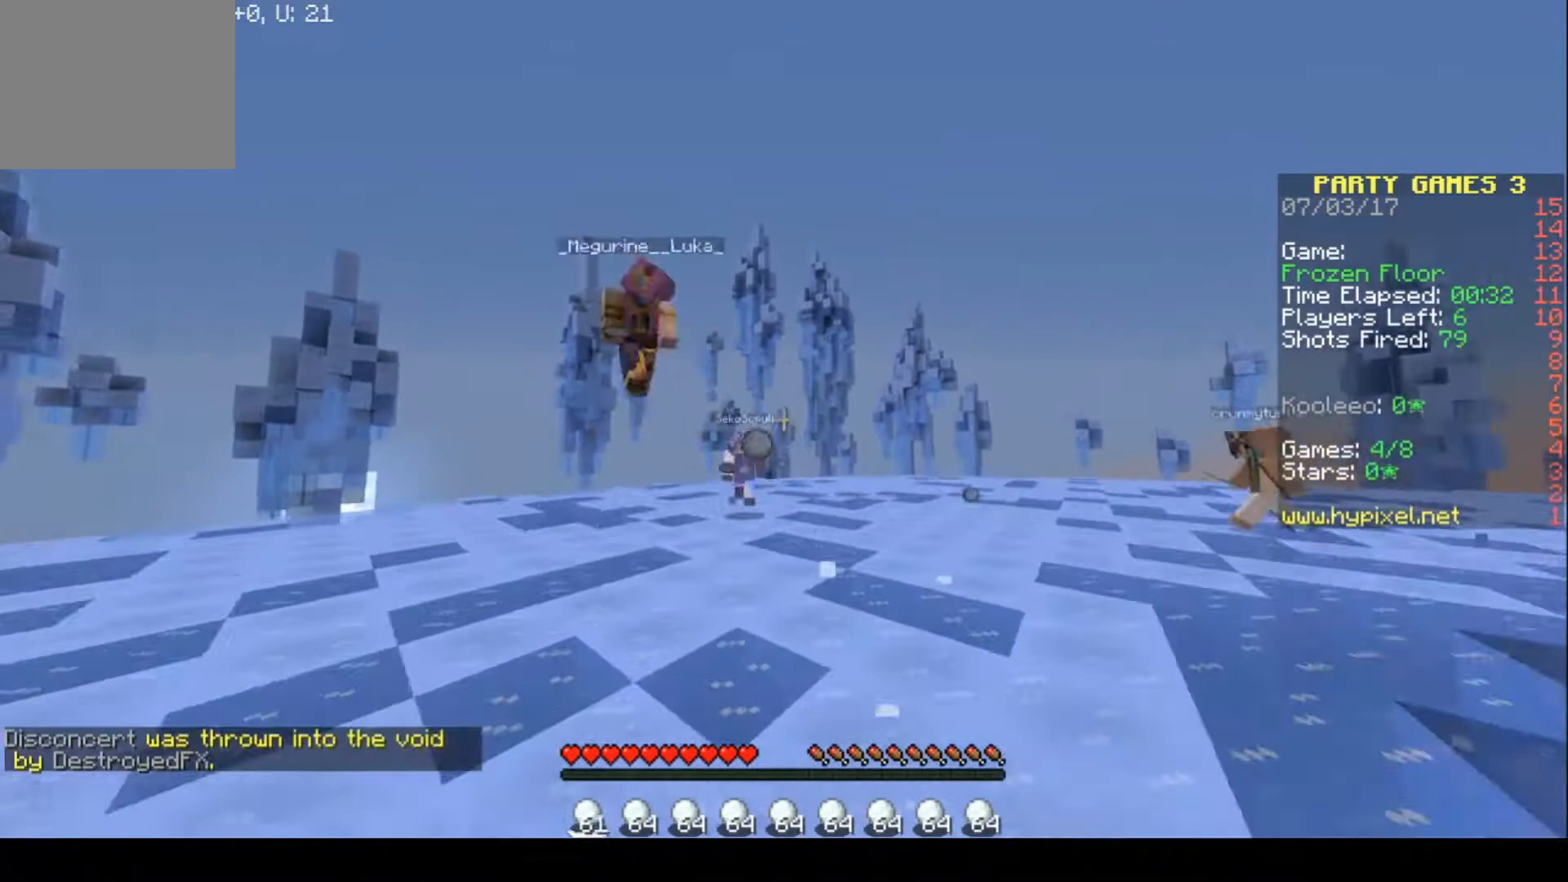
{"keys": [], "events": [[333, "a", "up"], [433, "w", "up"]]}
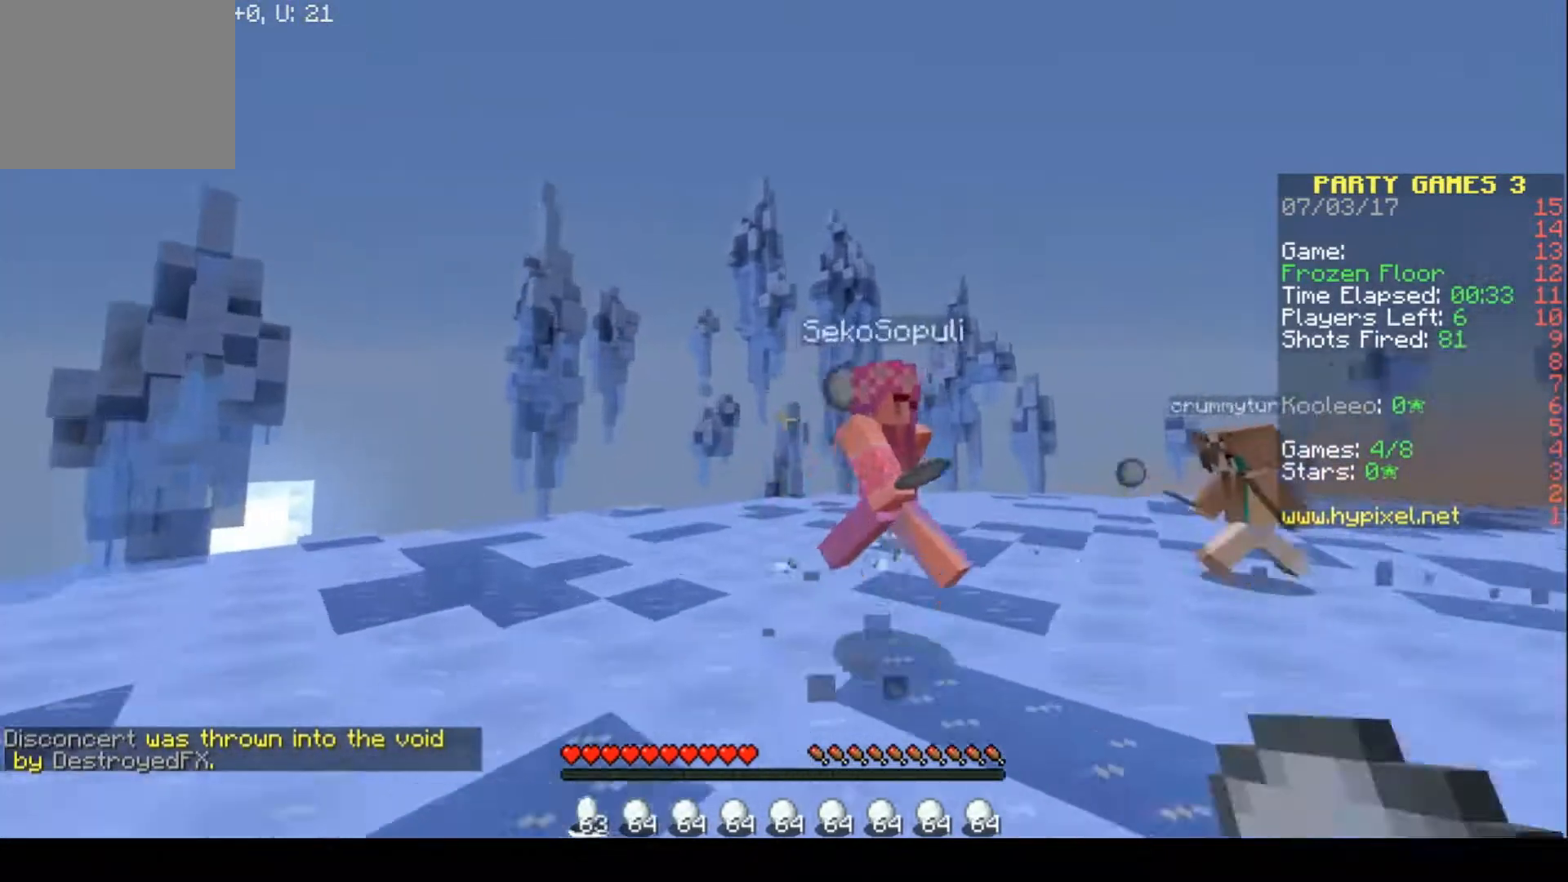
{"keys": ["d", "w"], "events": [[167, "d", "down"], [300, "w", "down"]]}
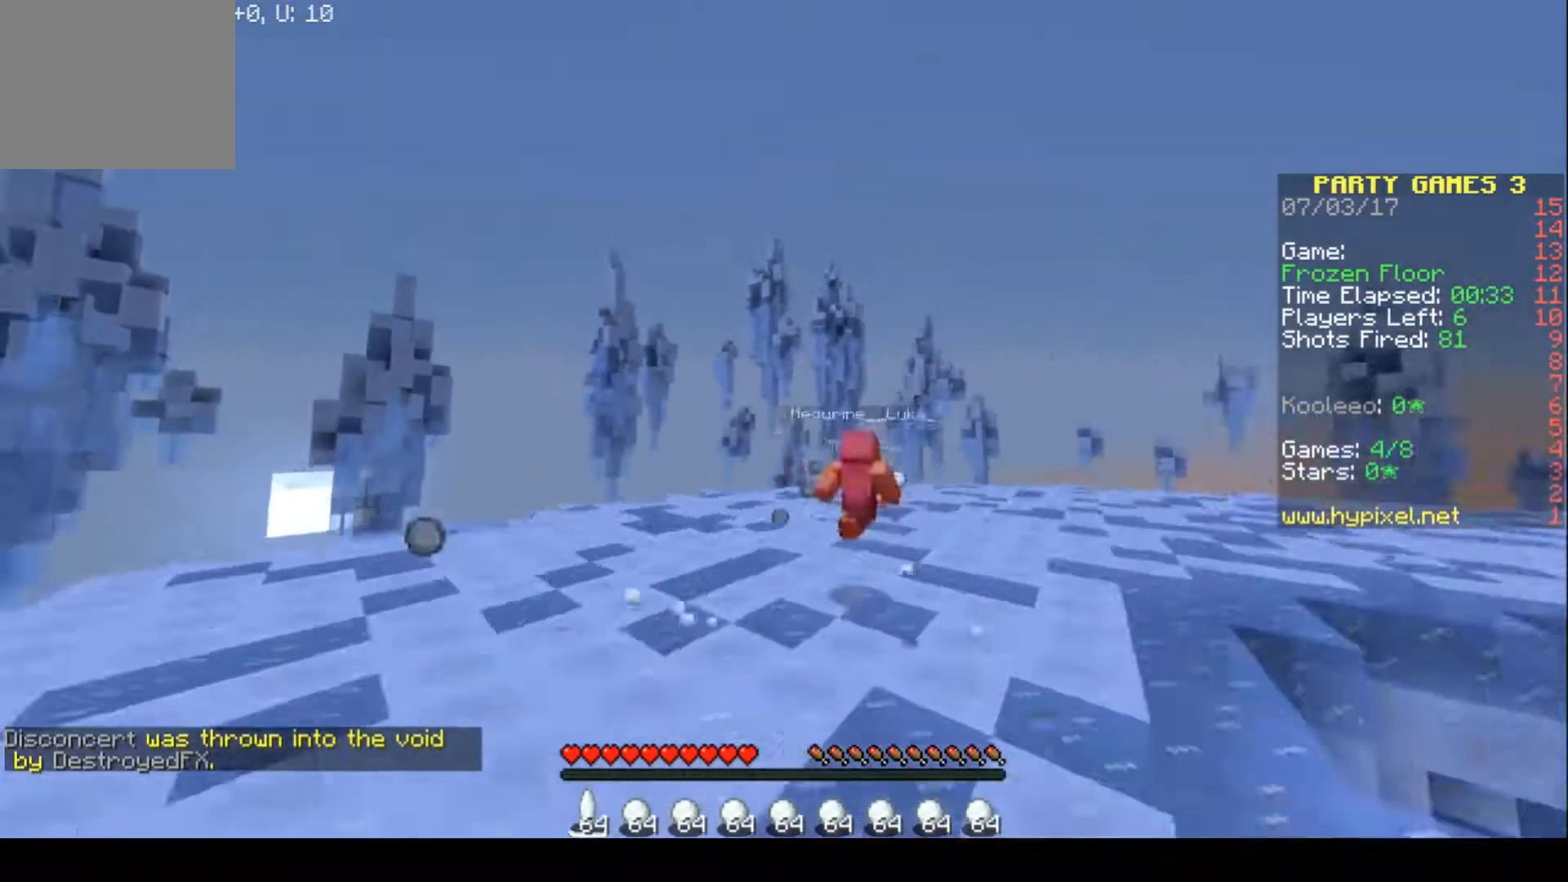
{"keys": ["d"], "events": [[433, "w", "up"]]}
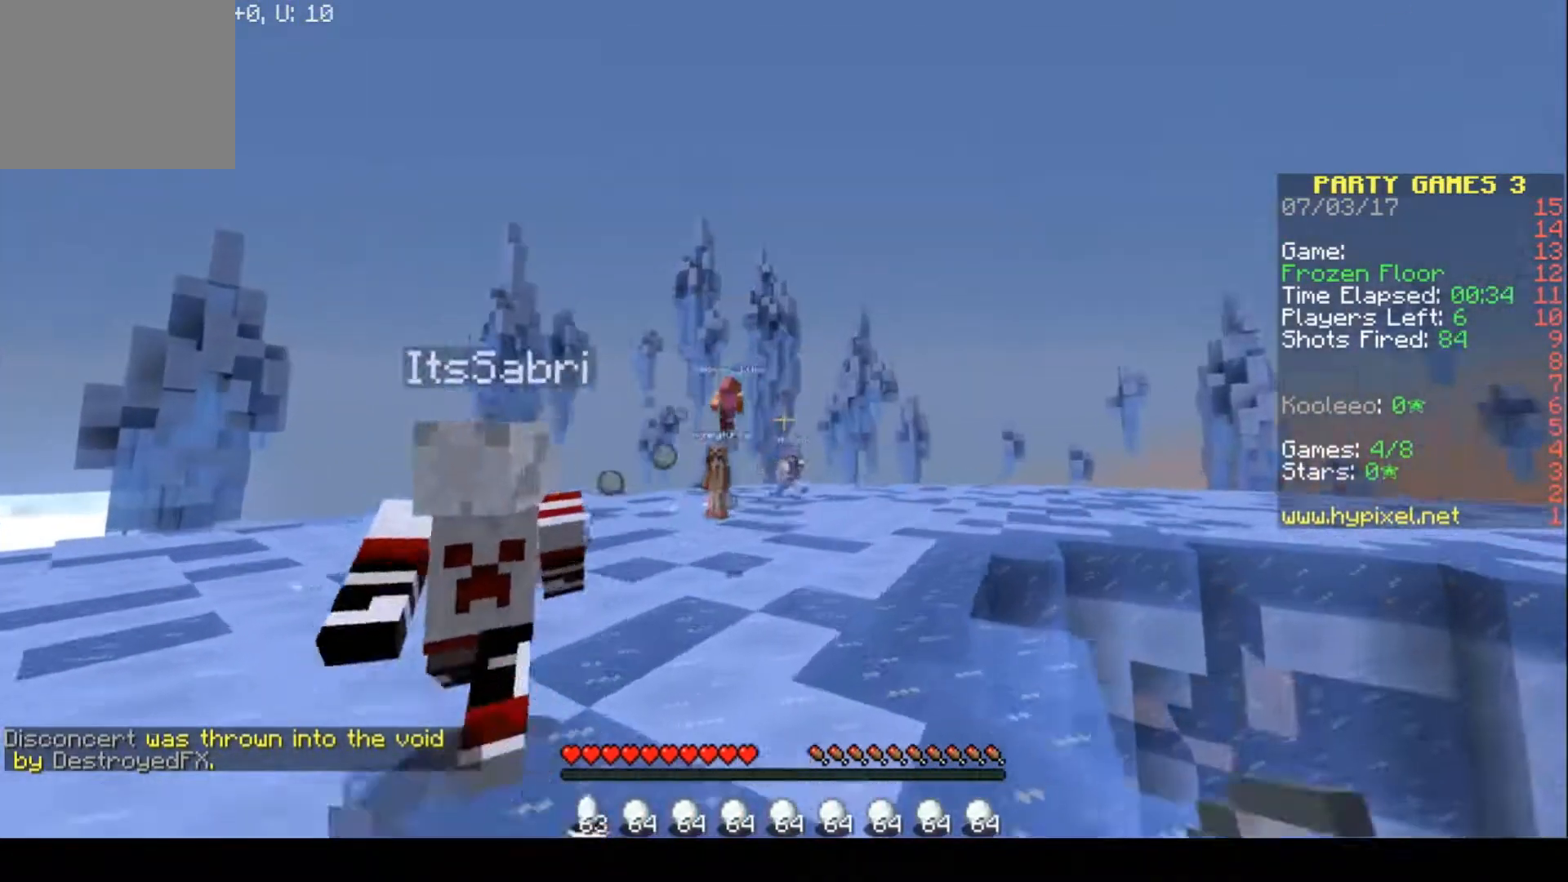
{"keys": ["a", "d", "s"], "events": [[67, "s", "down"], [167, "d", "up"], [267, "a", "down"], [500, "d", "down"]]}
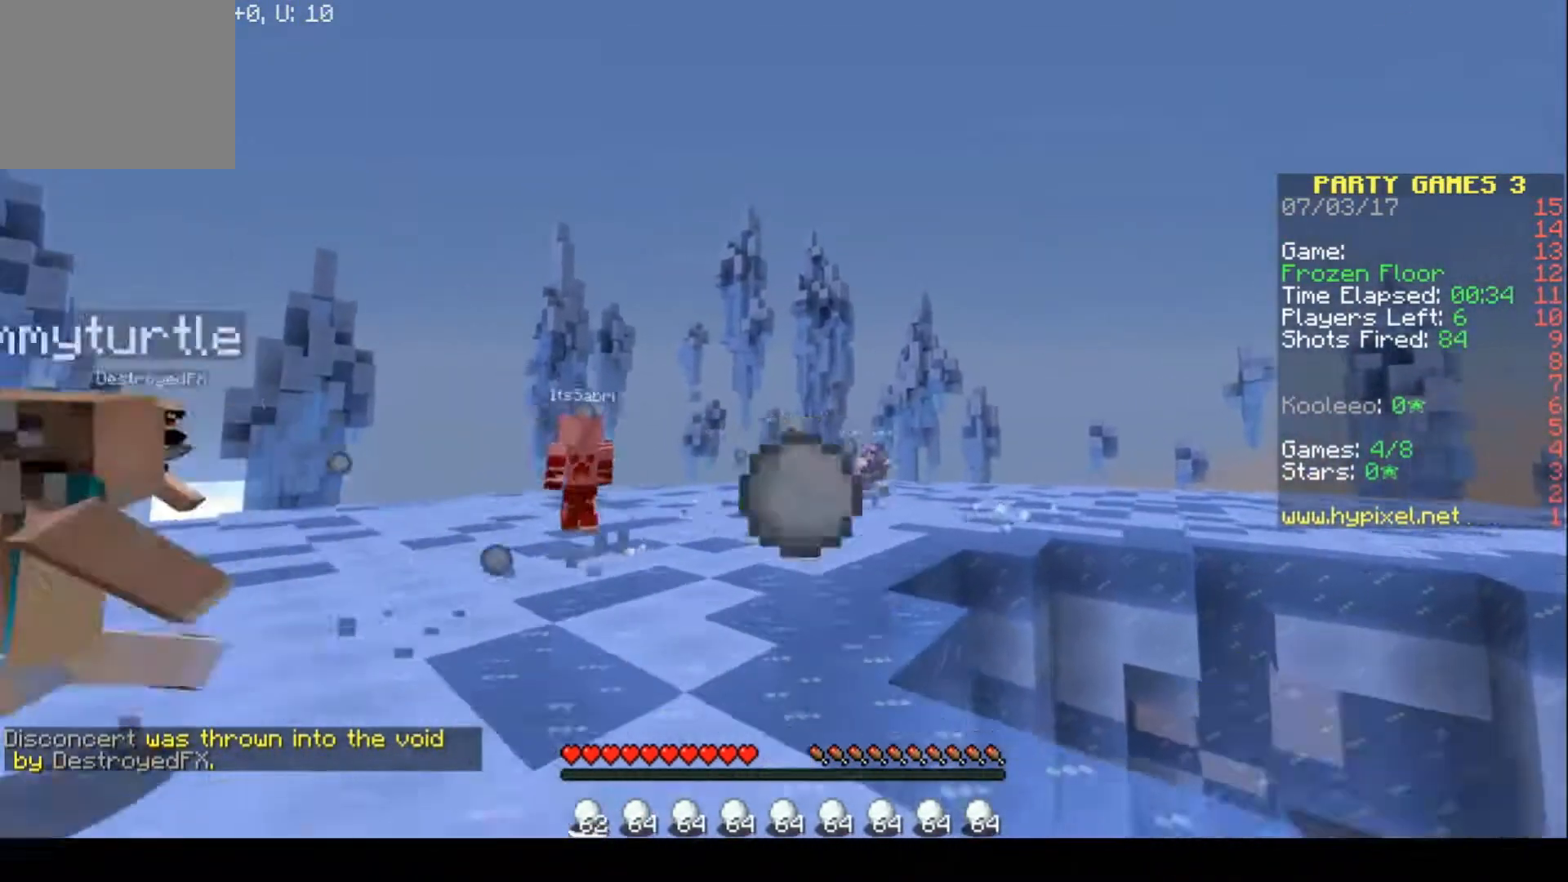
{"keys": ["s"], "events": [[100, "d", "up"], [400, "a", "up"]]}
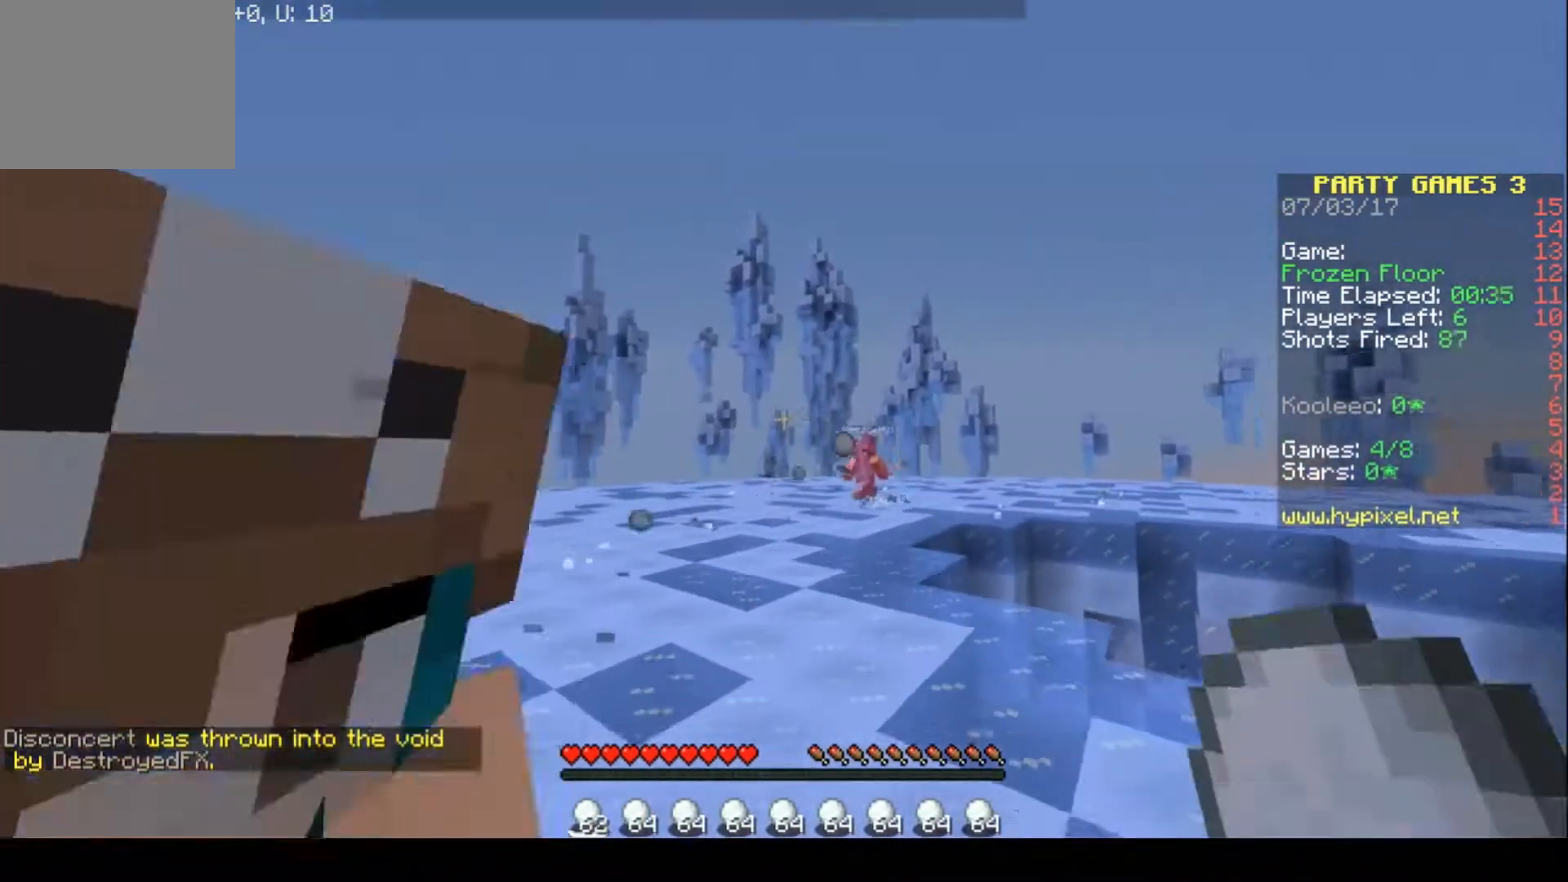
{"keys": ["d", "w"], "events": [[100, "d", "down"], [300, "s", "up"], [400, "w", "down"]]}
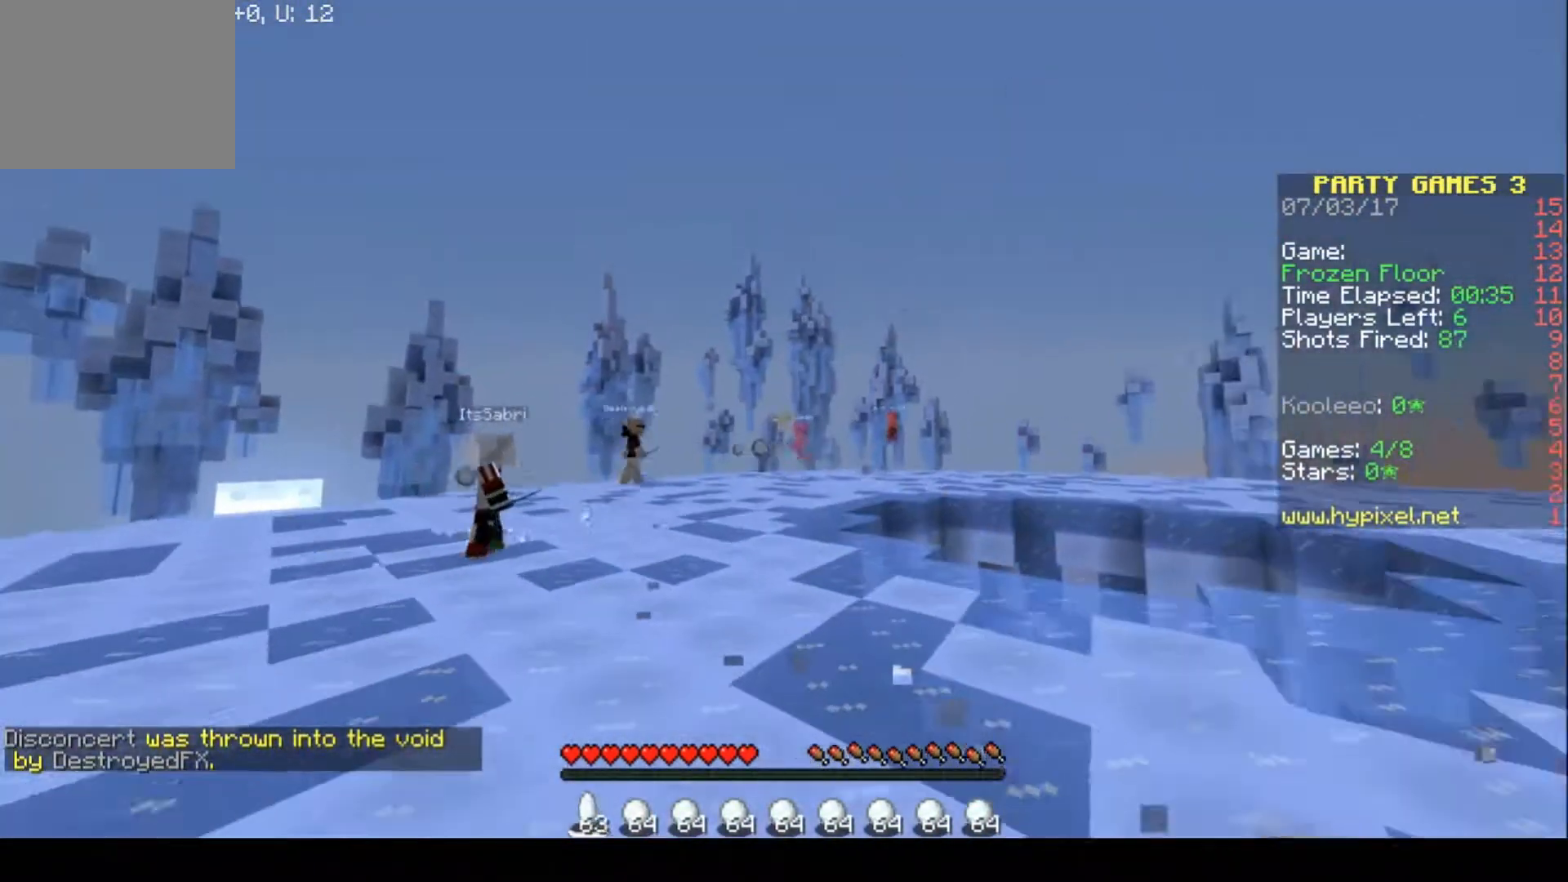
{"keys": ["a", "d", "w"], "events": [[100, "a", "down"], [133, "d", "up"], [500, "d", "down"]]}
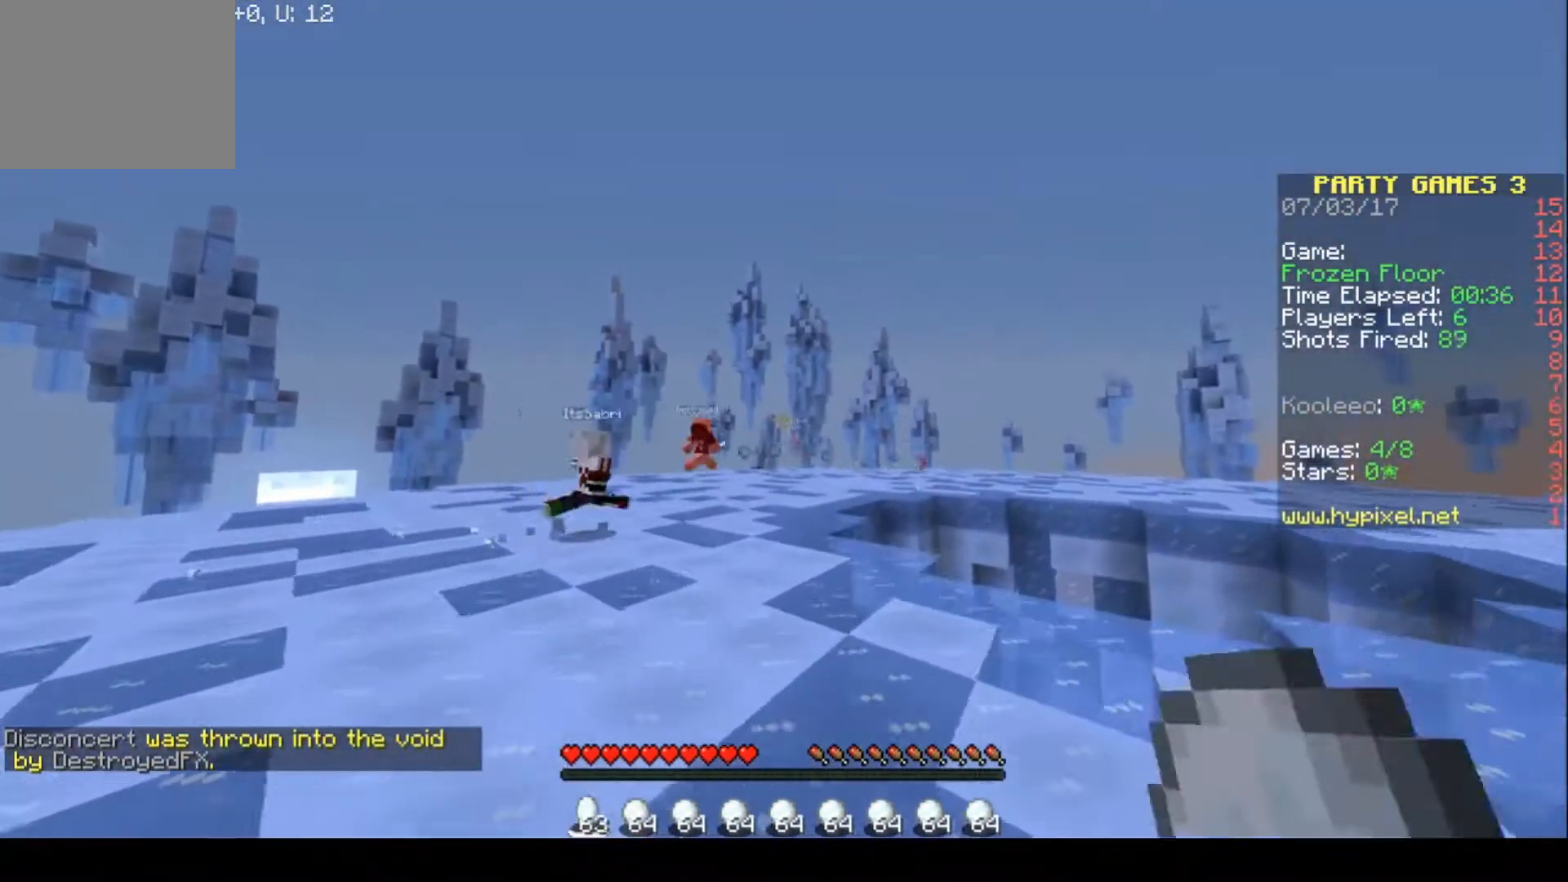
{"keys": ["d", "w"], "events": [[33, "a", "up"], [133, "a", "down"], [300, "d", "up"], [400, "a", "up"], [500, "d", "down"]]}
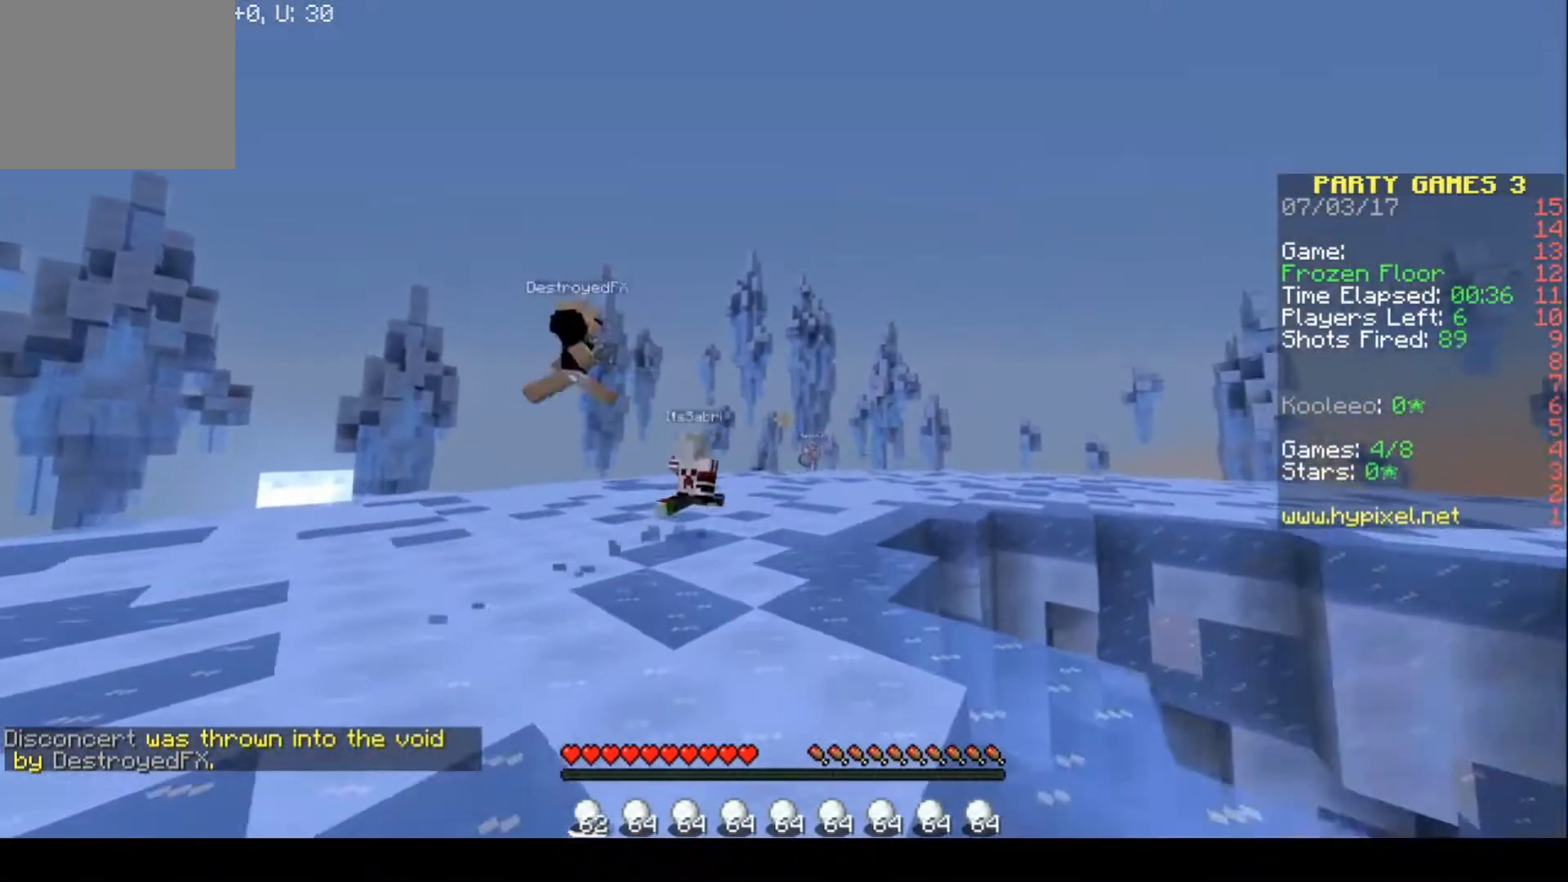
{"keys": ["a", "w"], "events": [[100, "a", "down"], [200, "d", "up"]]}
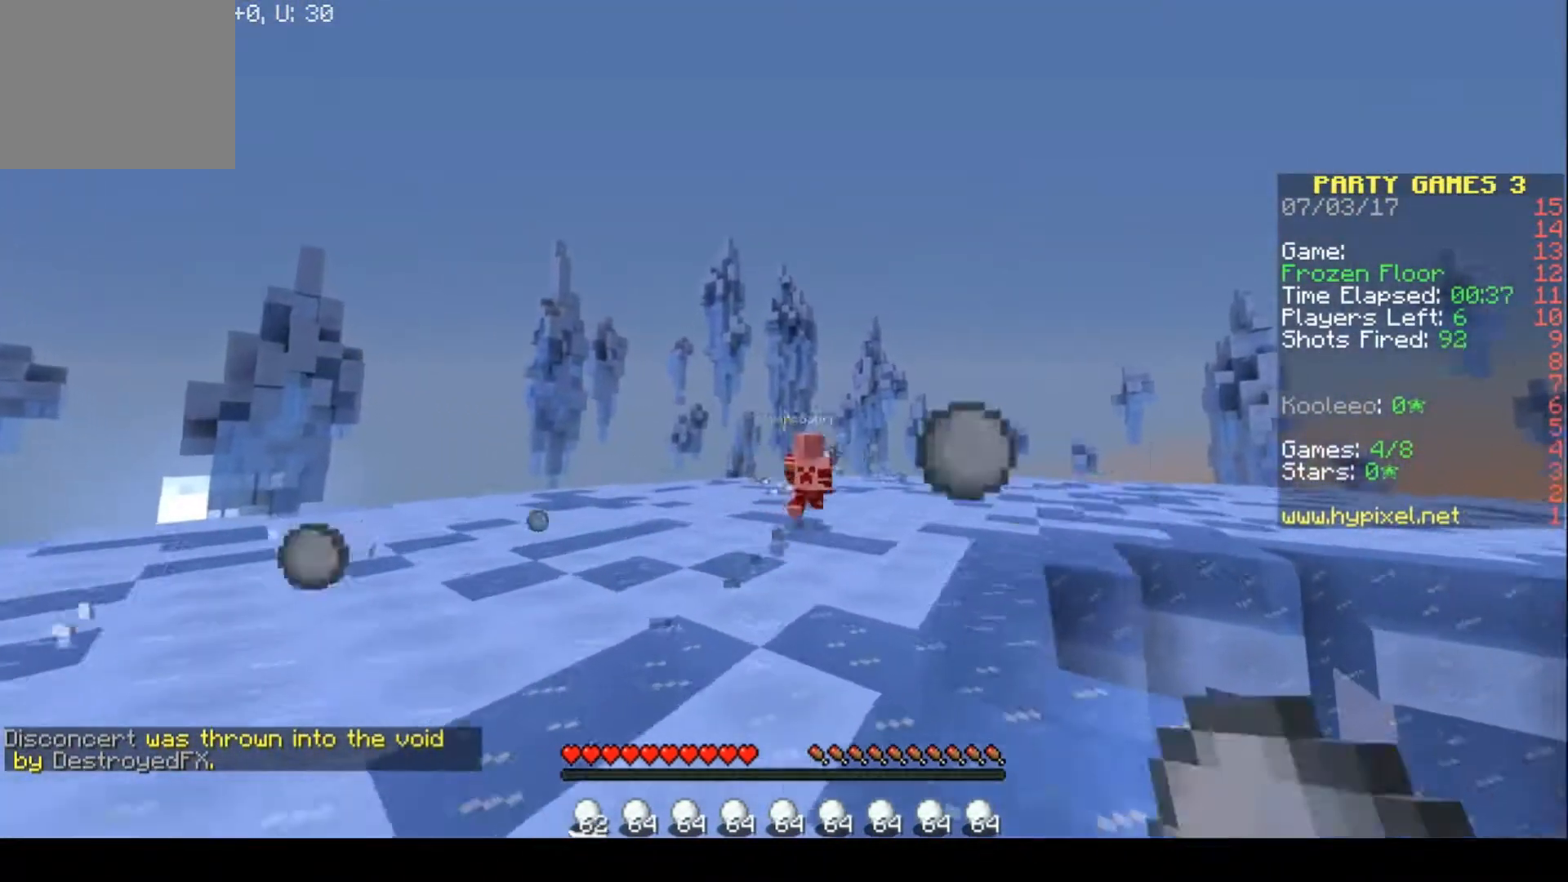
{"keys": ["d", "w"], "events": [[300, "a", "up"], [400, "d", "down"]]}
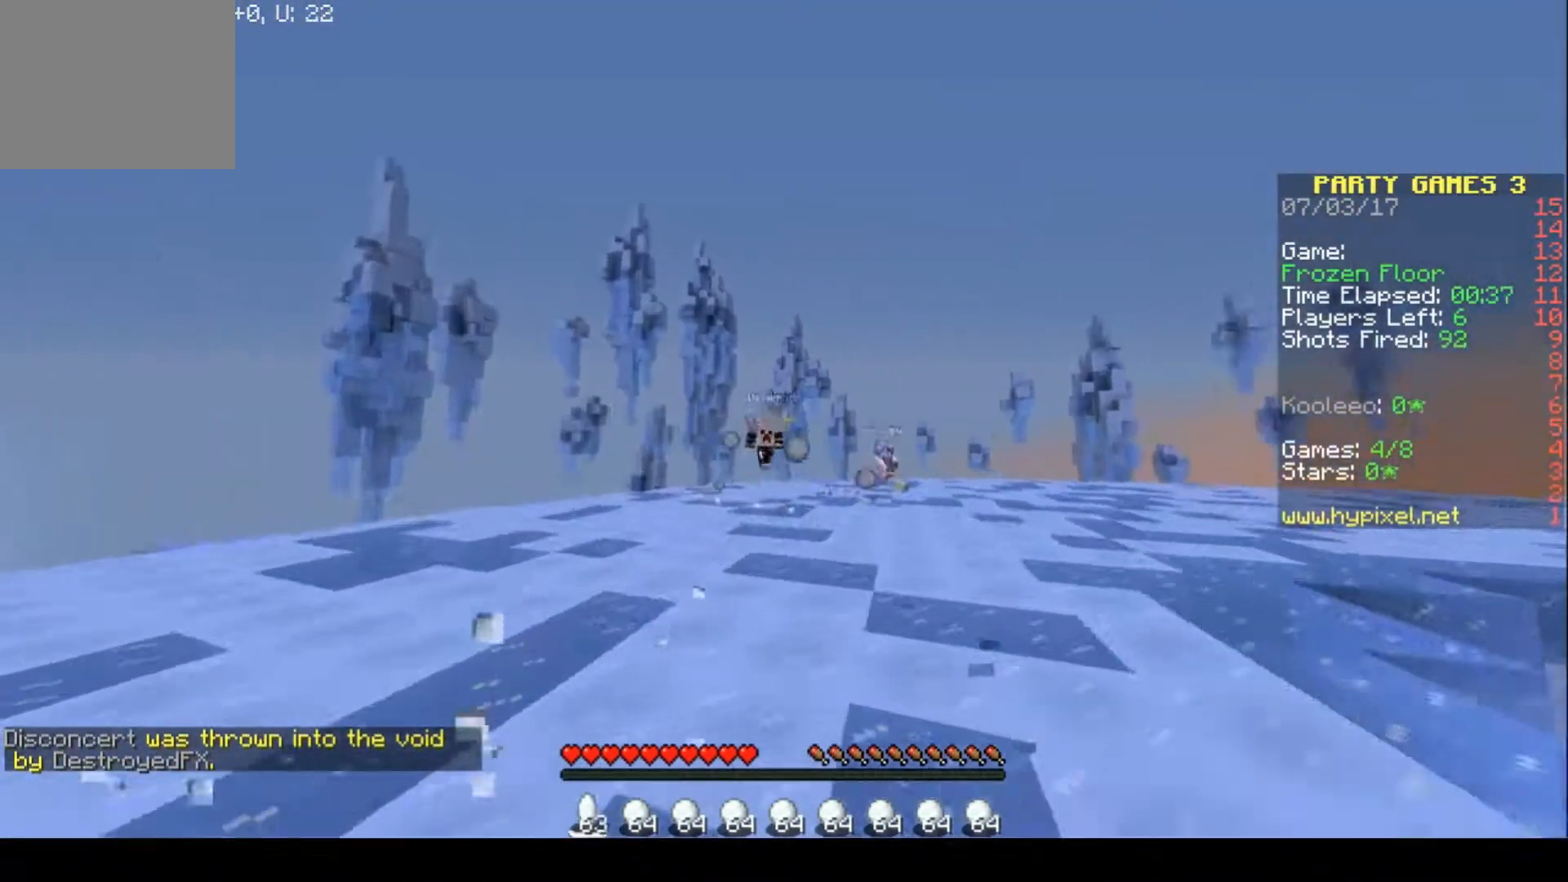
{"keys": ["d", "w"], "events": [[233, "a", "down"], [233, "d", "up"], [467, "a", "up"], [500, "d", "down"]]}
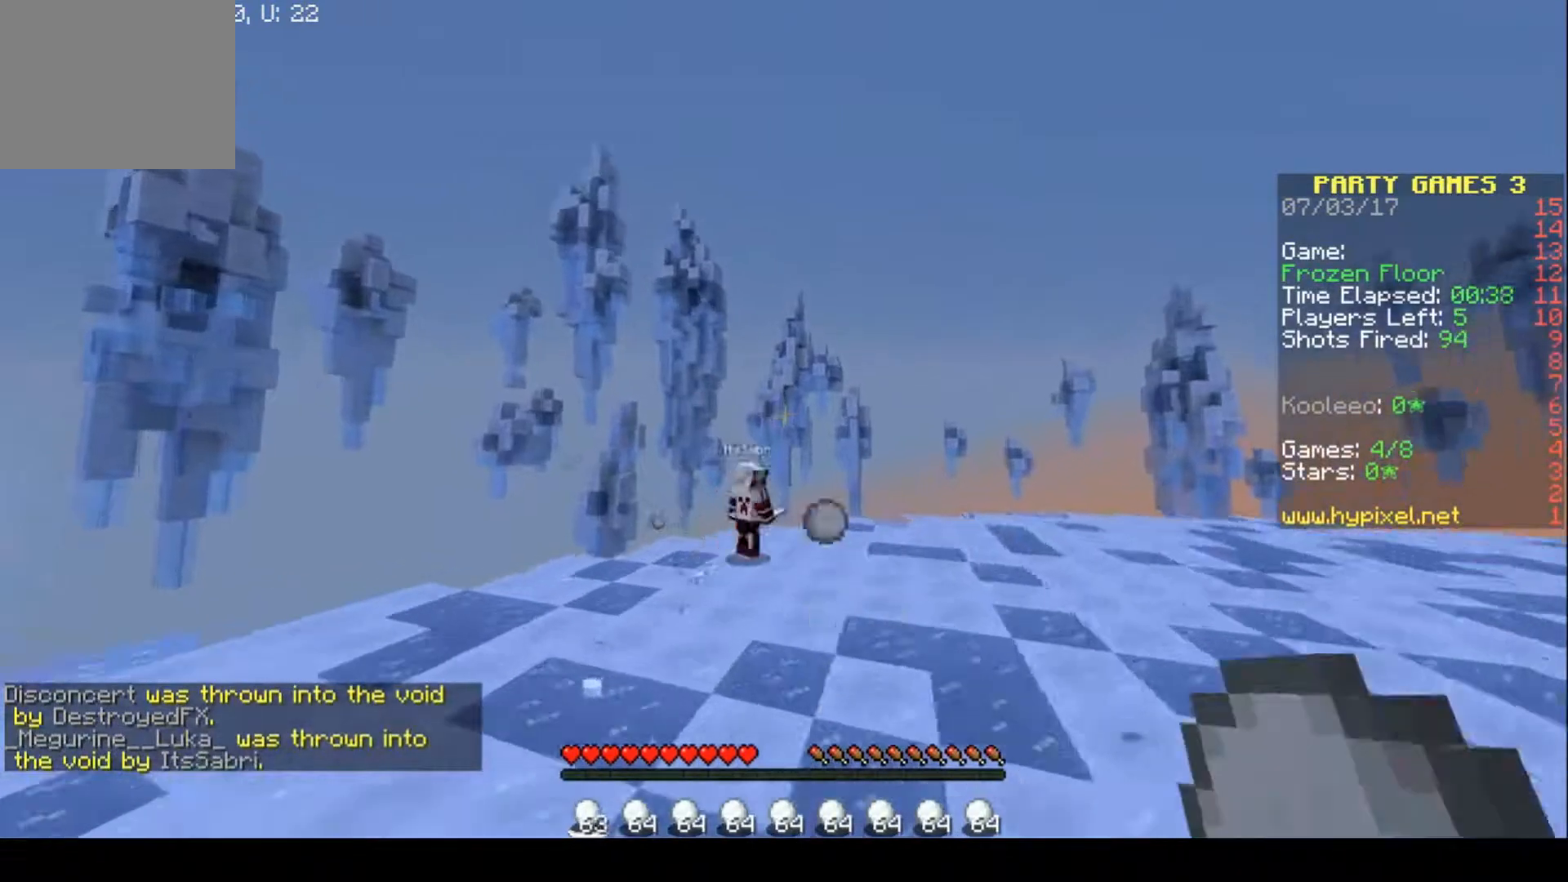
{"keys": ["d", "w"], "events": []}
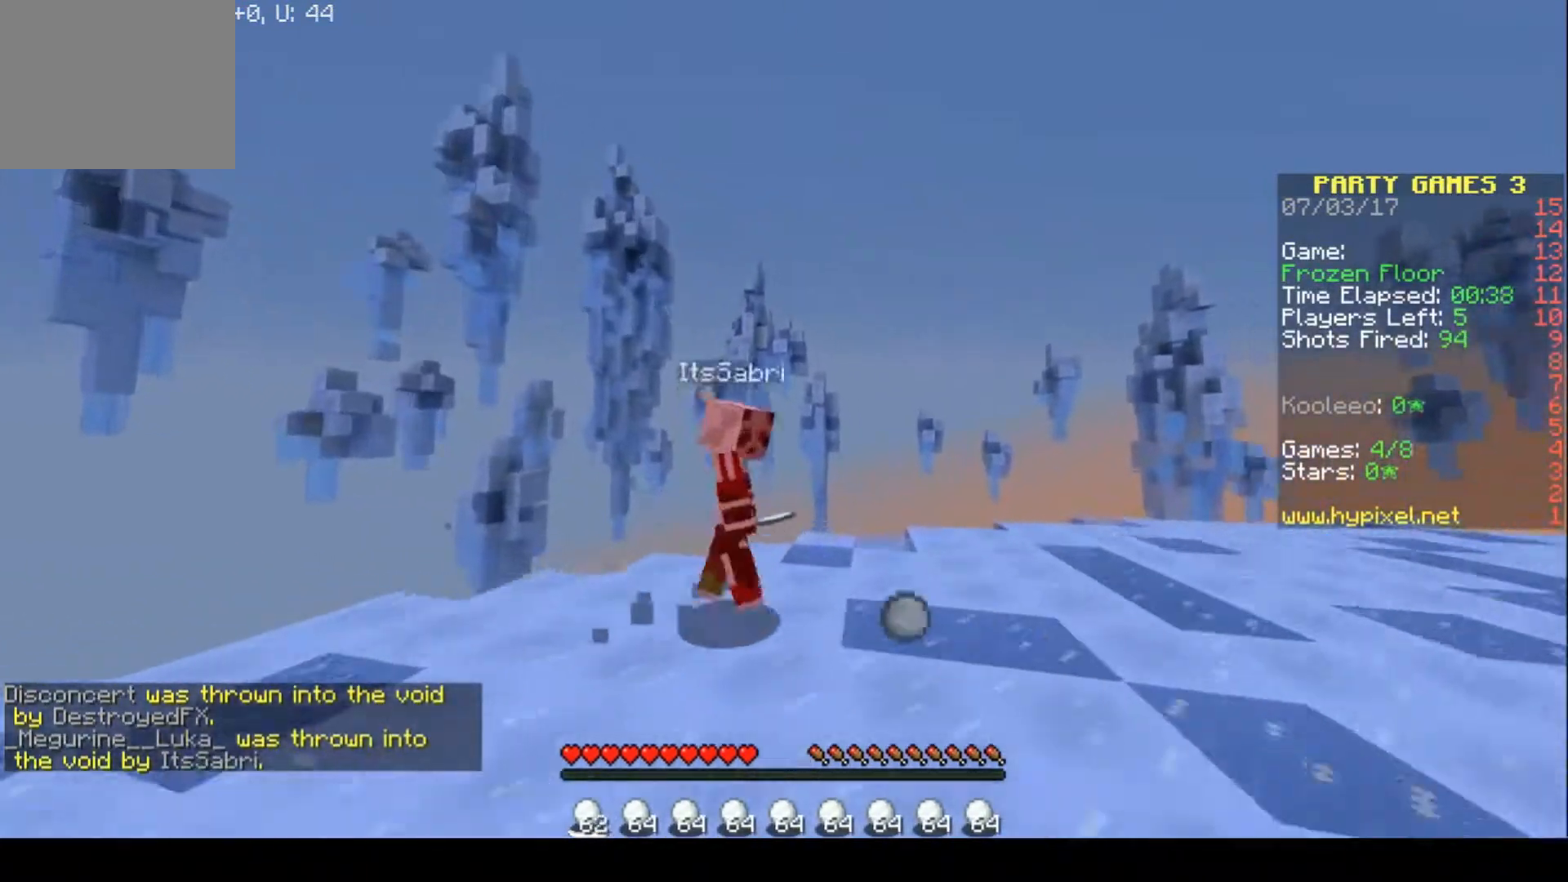
{"keys": ["d"], "events": [[300, "w", "up"]]}
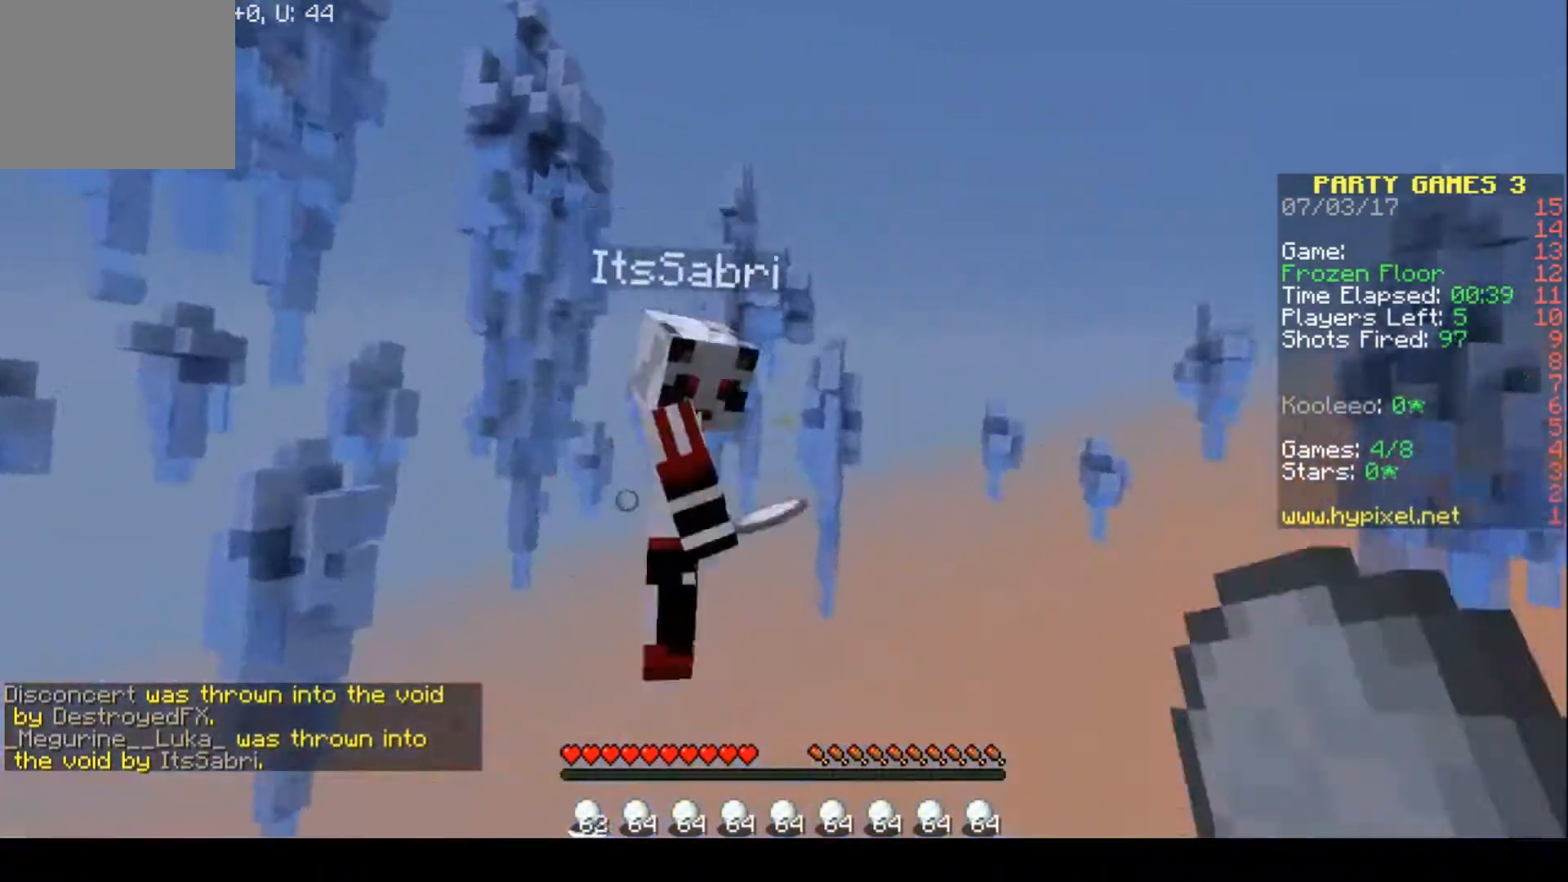
{"keys": ["d", "w"], "events": [[233, "w", "down"]]}
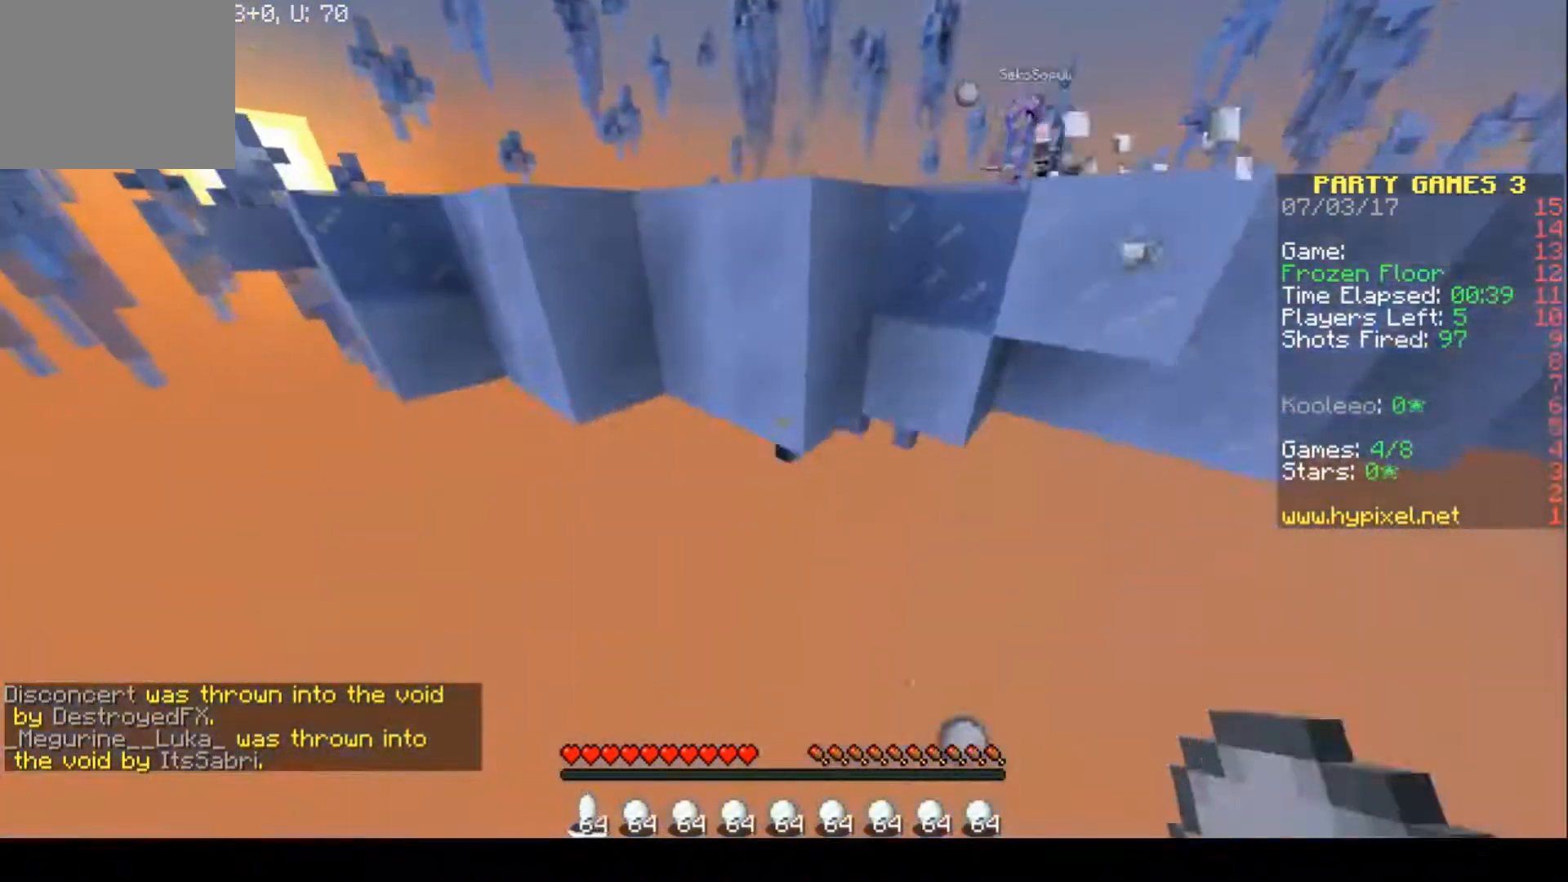
{"keys": ["w"], "events": [[367, "d", "up"]]}
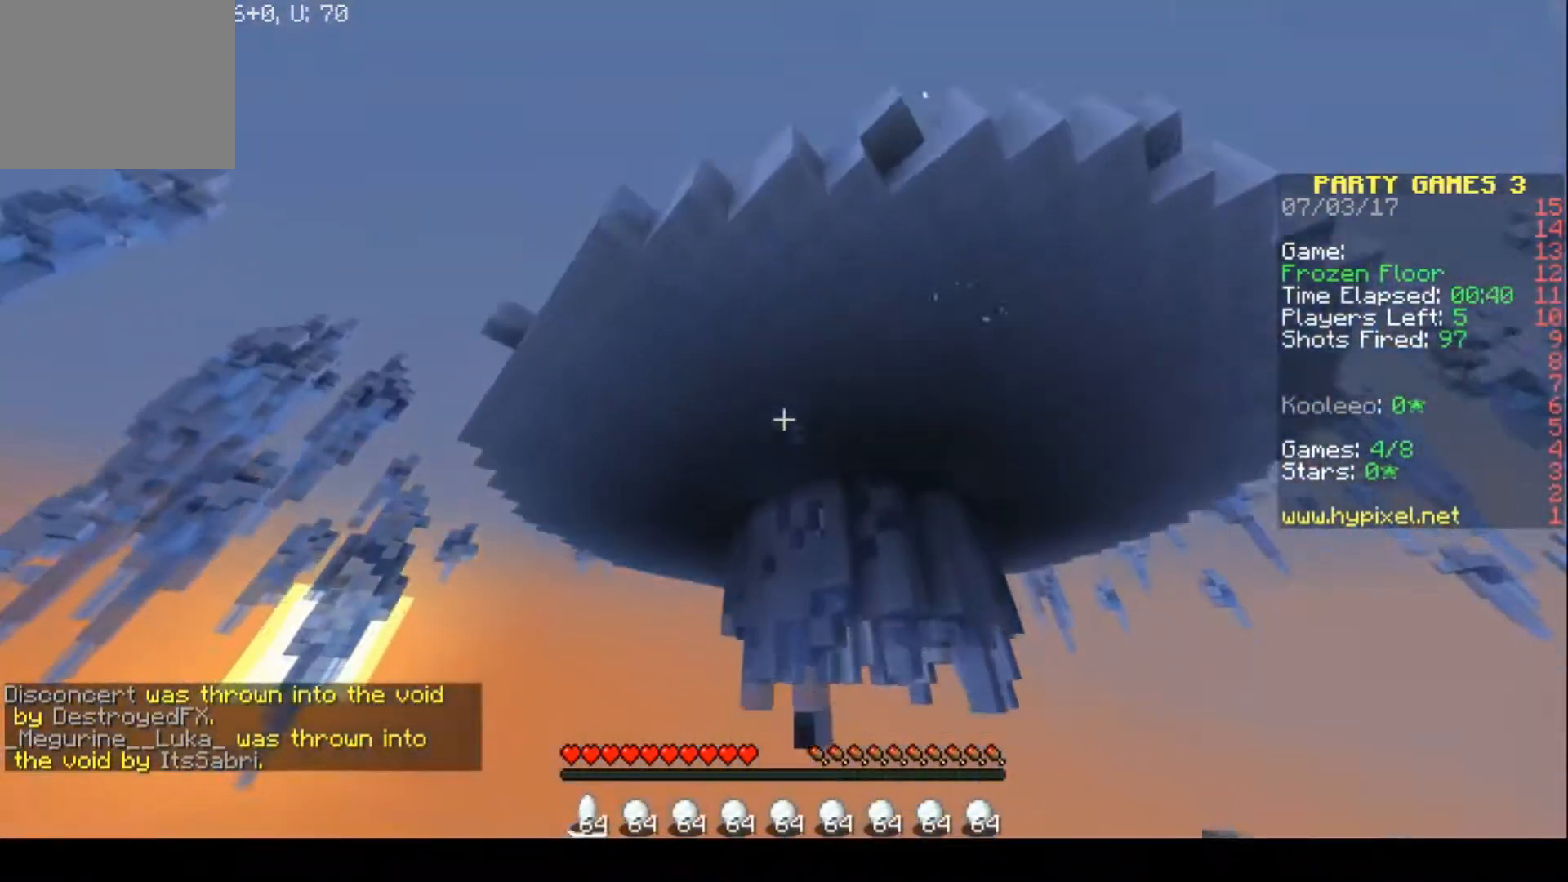
{"keys": ["w"], "events": []}
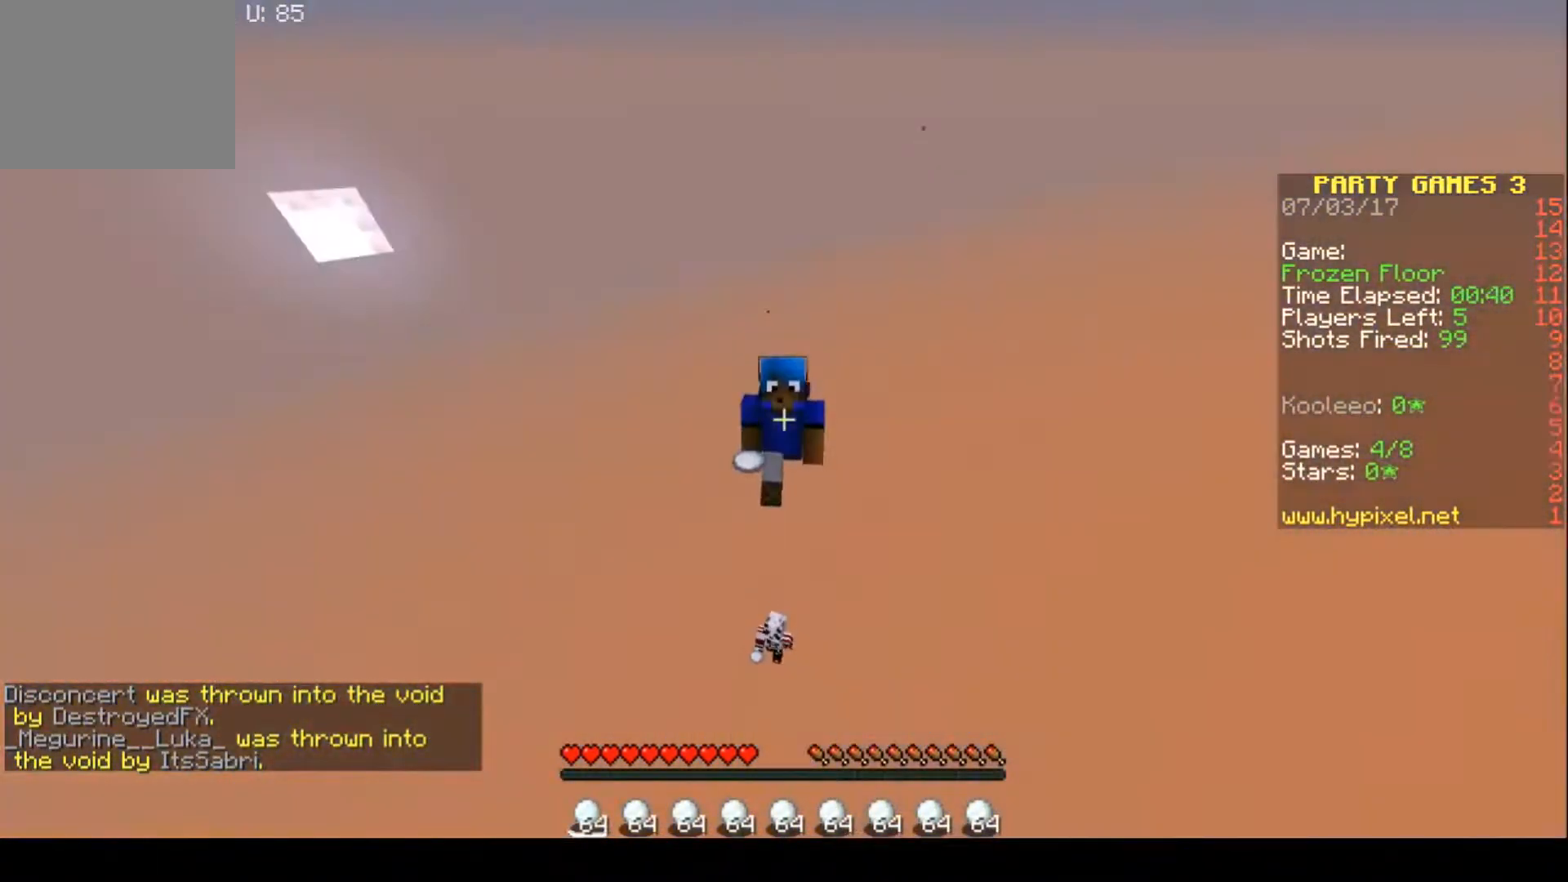
{"keys": [], "events": [[333, "w", "up"]]}
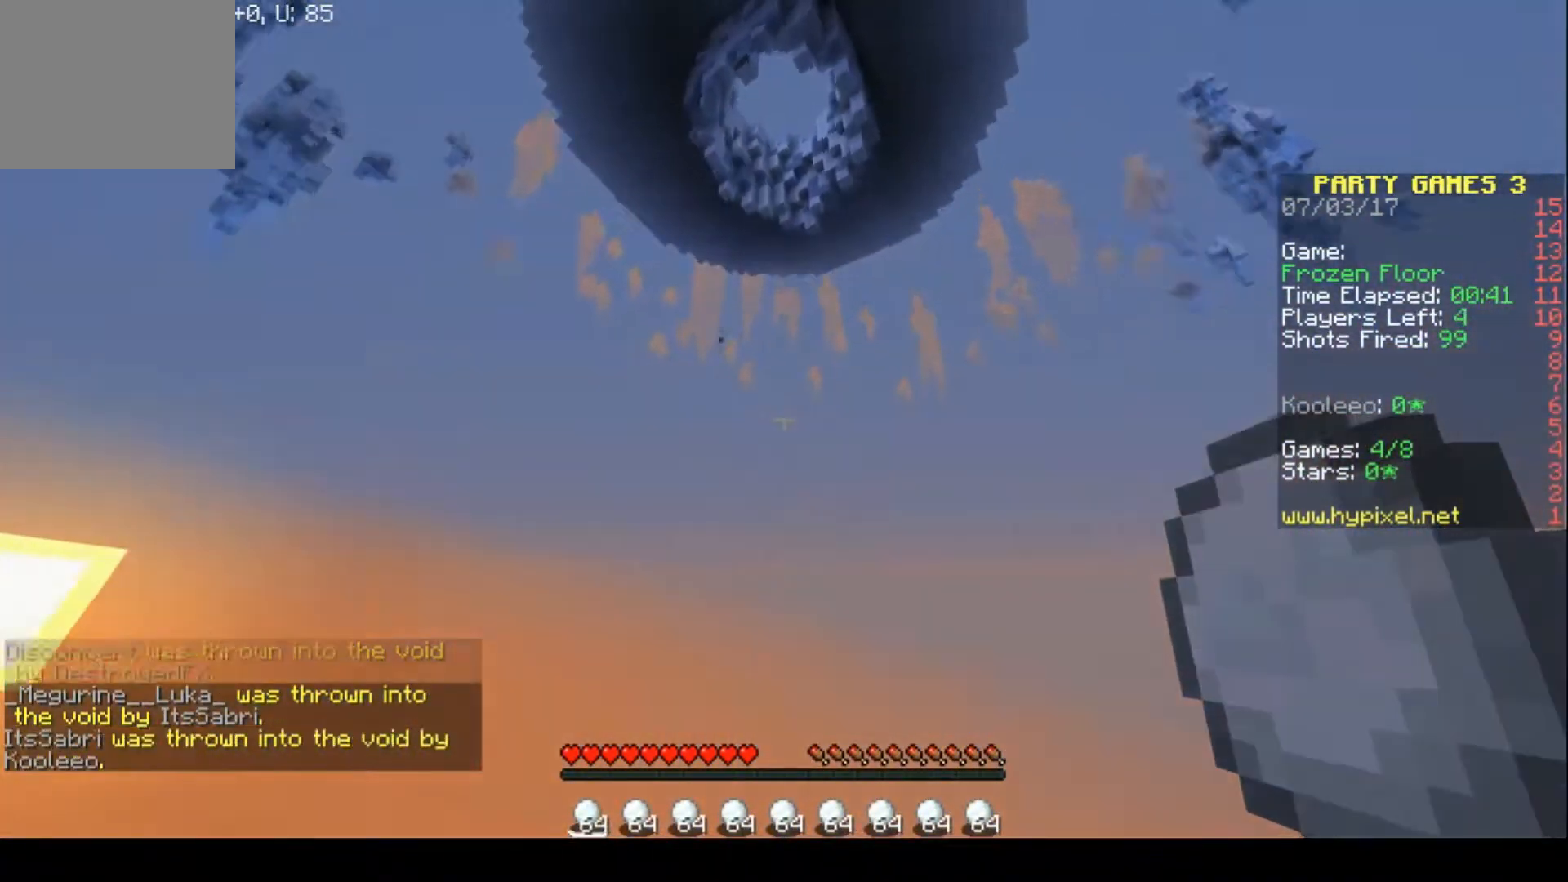
{"keys": [], "events": []}
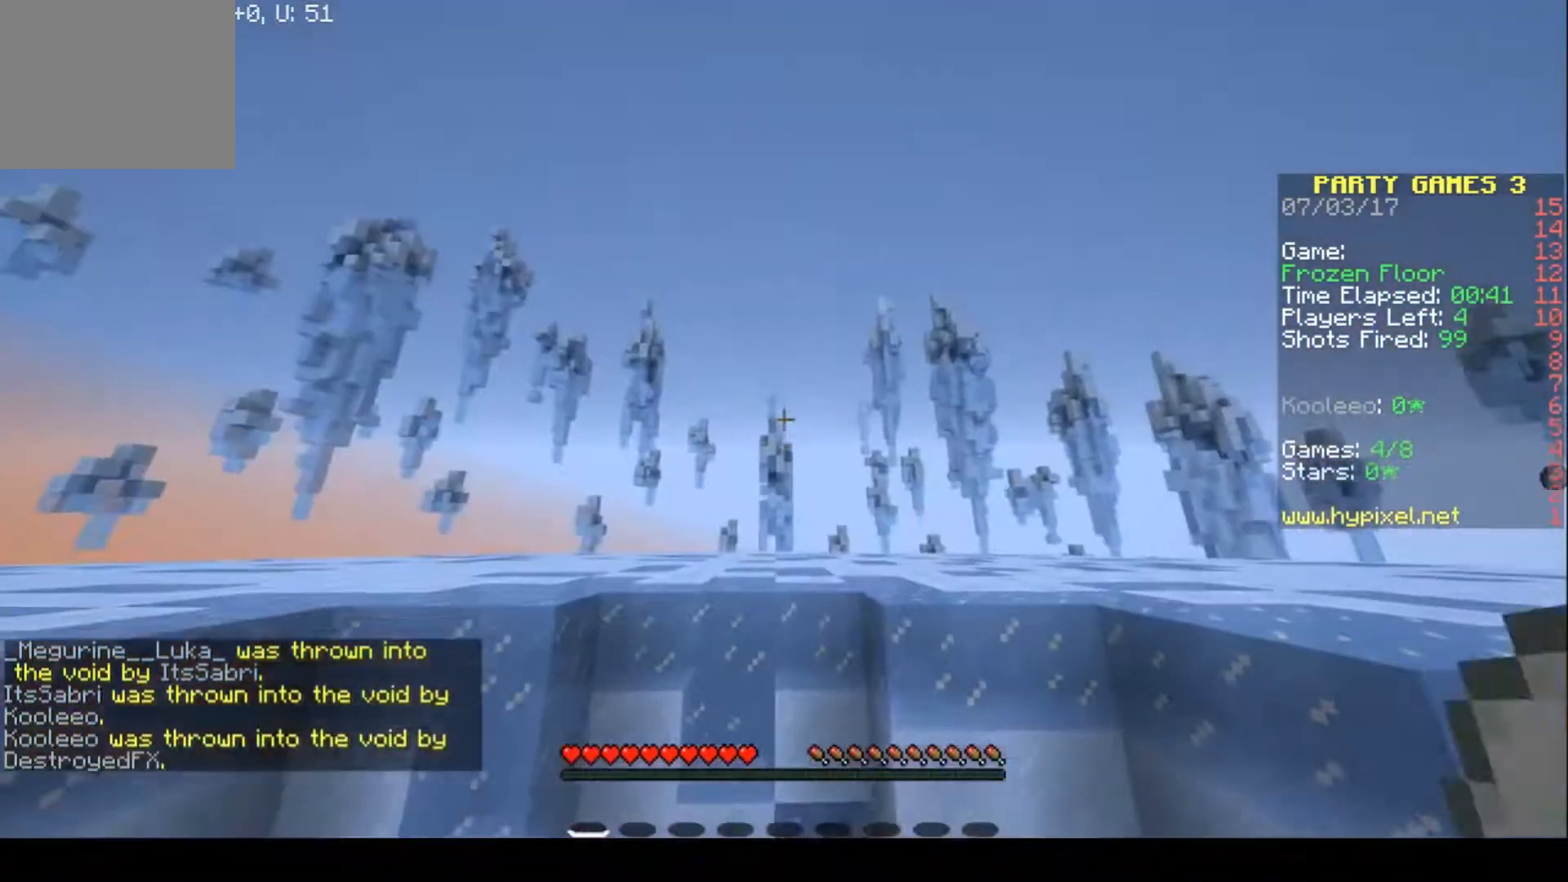
{"keys": [], "events": []}